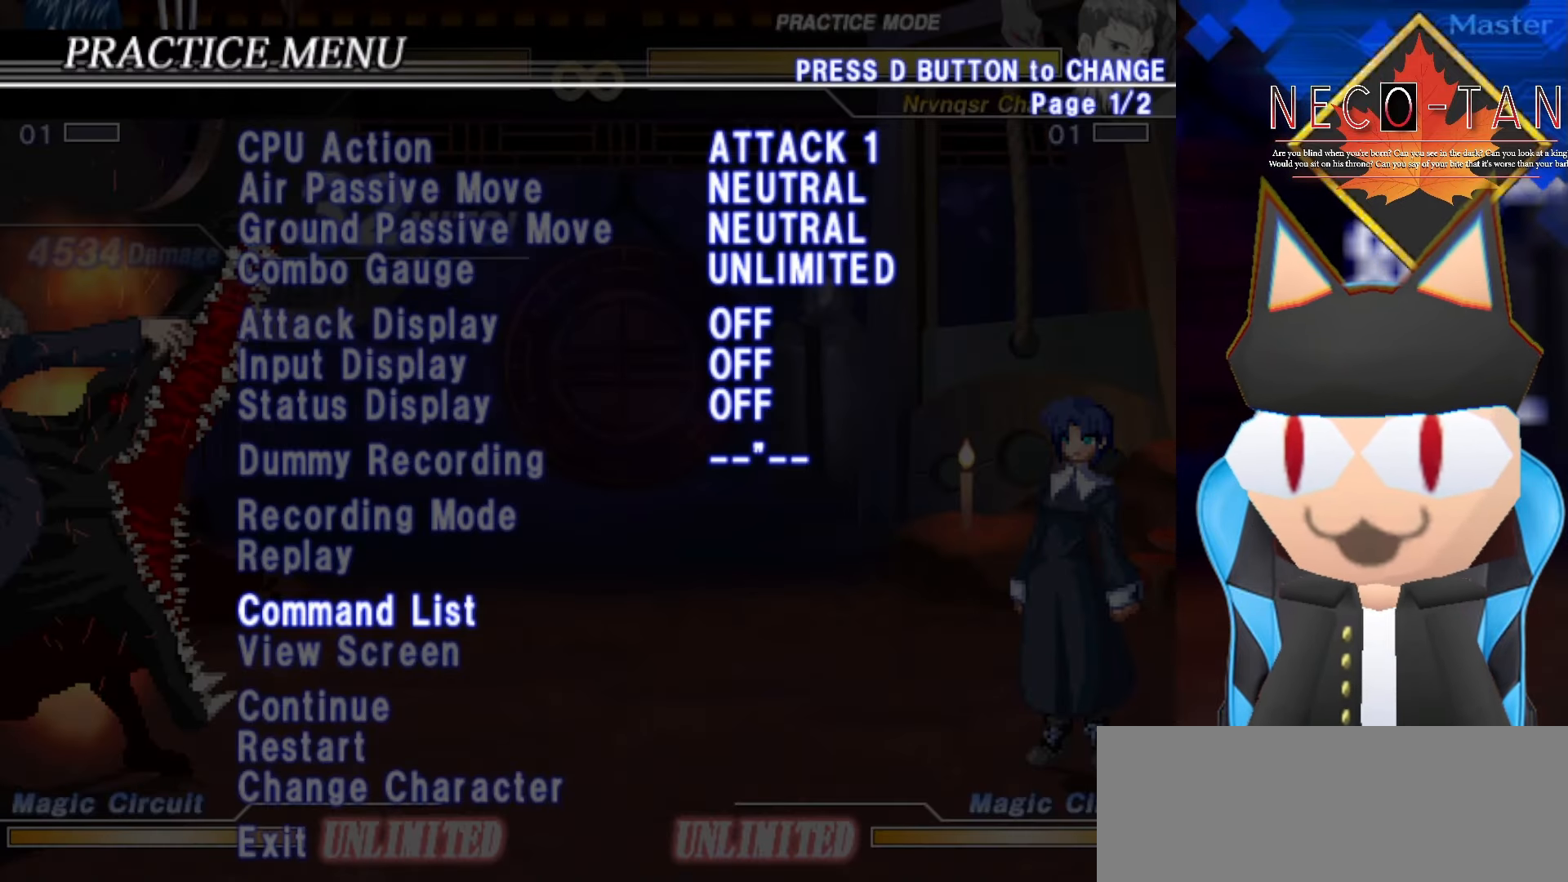
Gameplay with a controller (arcade stick); each line is a JSON object with the inputs held at the frame after it. "events" lists button and stick changes between this image and that frame as [ms after this image, input, new state], when the widget could be followed in between. Not read: L3 R3 other_buttons.
{"buttons": [], "left_stick": "center", "events": [[283, "left_stick", "up"], [416, "left_stick", "center"]]}
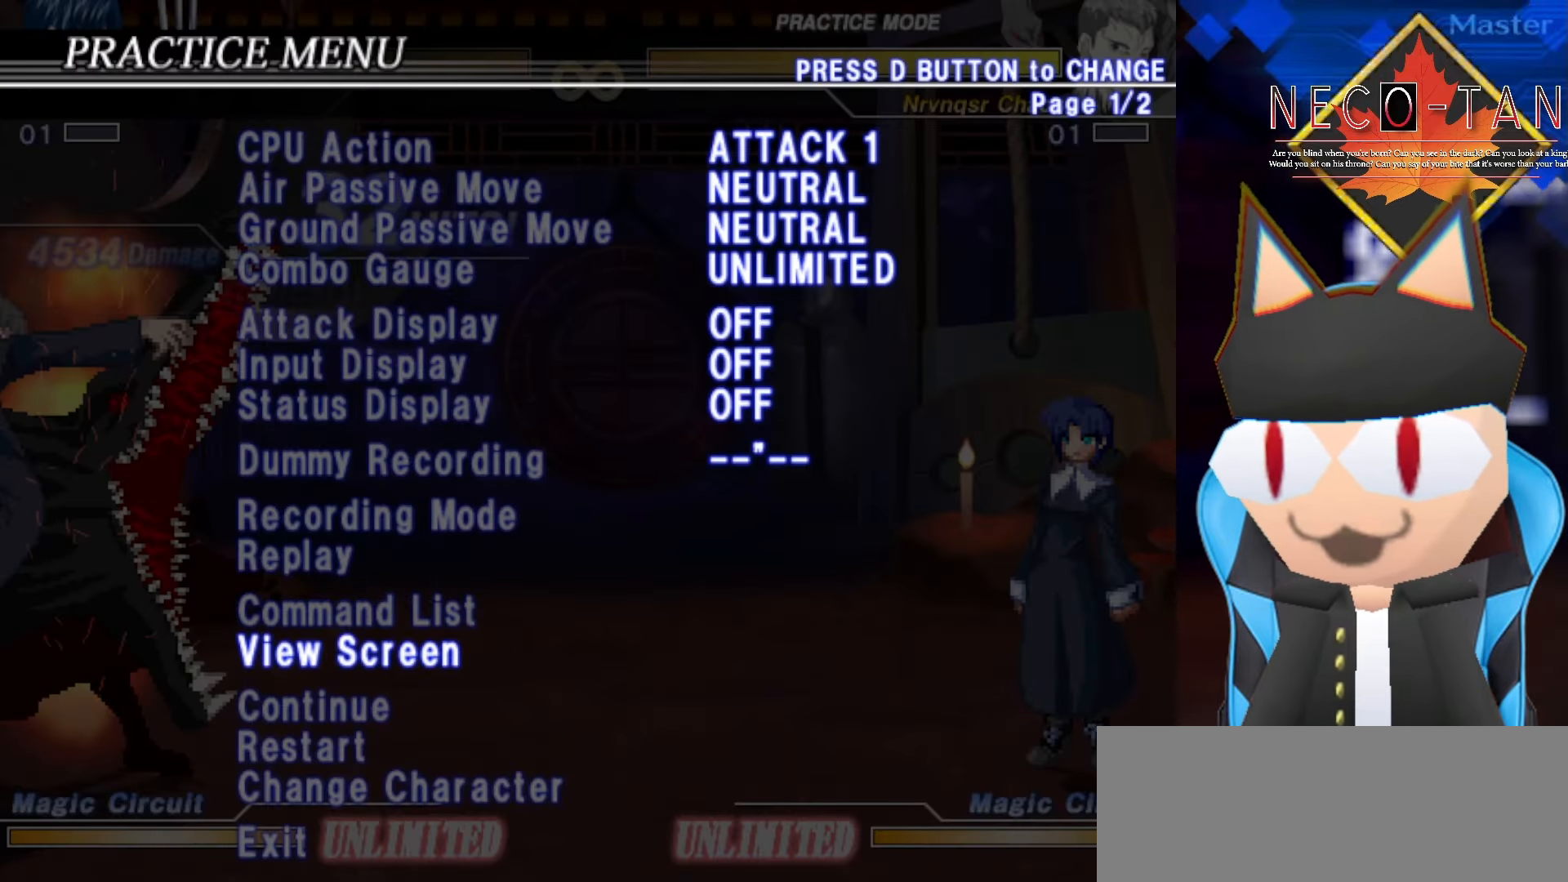
{"buttons": [], "left_stick": "center", "events": [[50, "left_stick", "up"], [166, "left_stick", "center"], [267, "left_stick", "up"], [417, "left_stick", "center"]]}
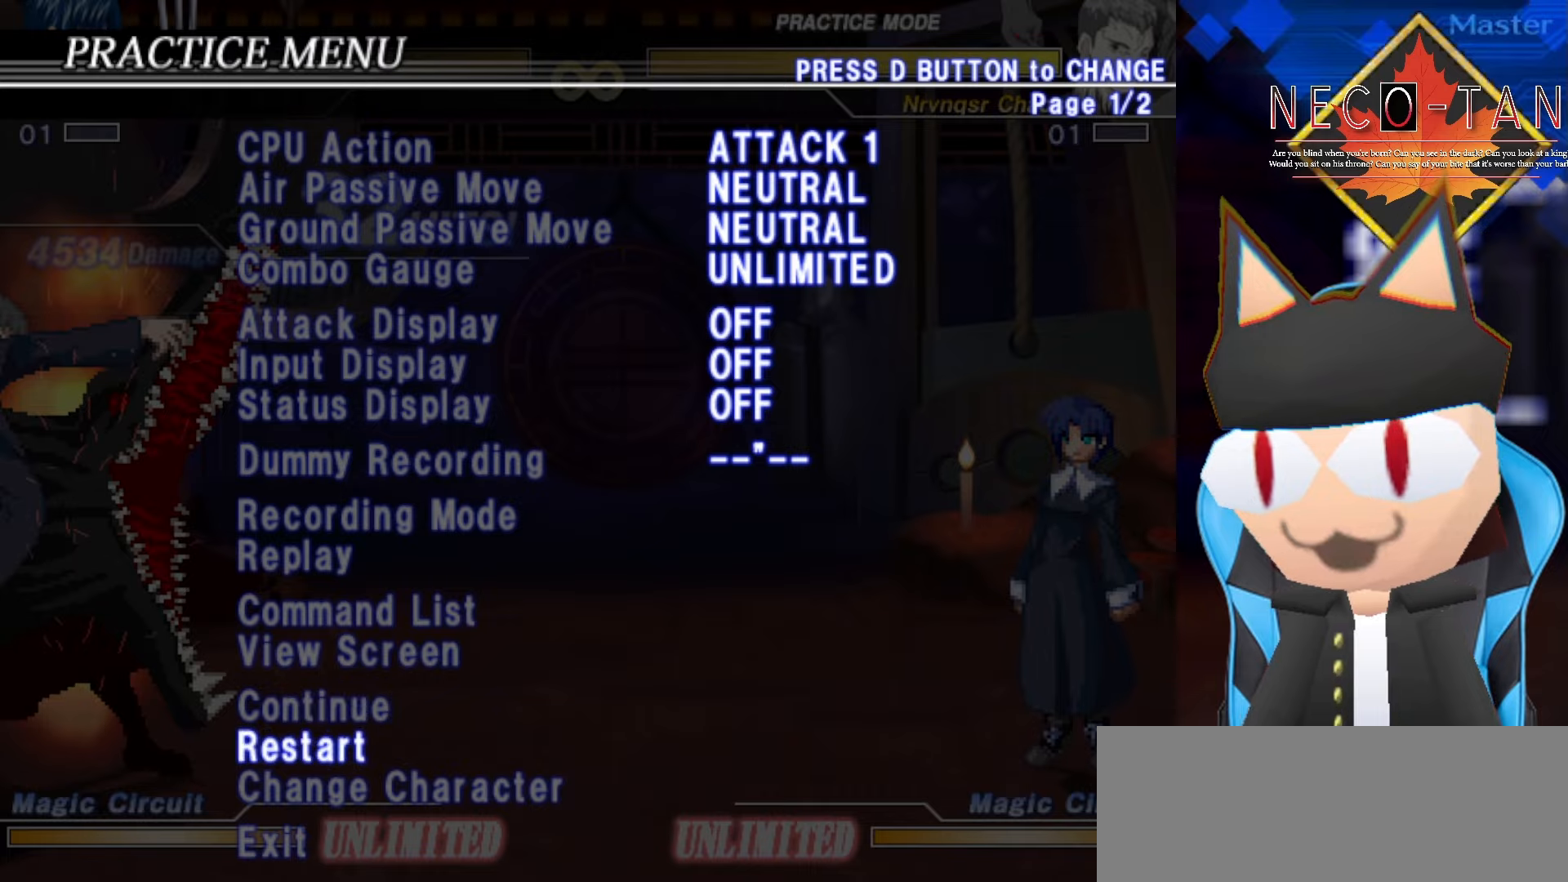
{"buttons": ["L2"], "left_stick": "center", "events": [[134, "left_stick", "up"], [234, "left_stick", "center"], [400, "L2", "down"]]}
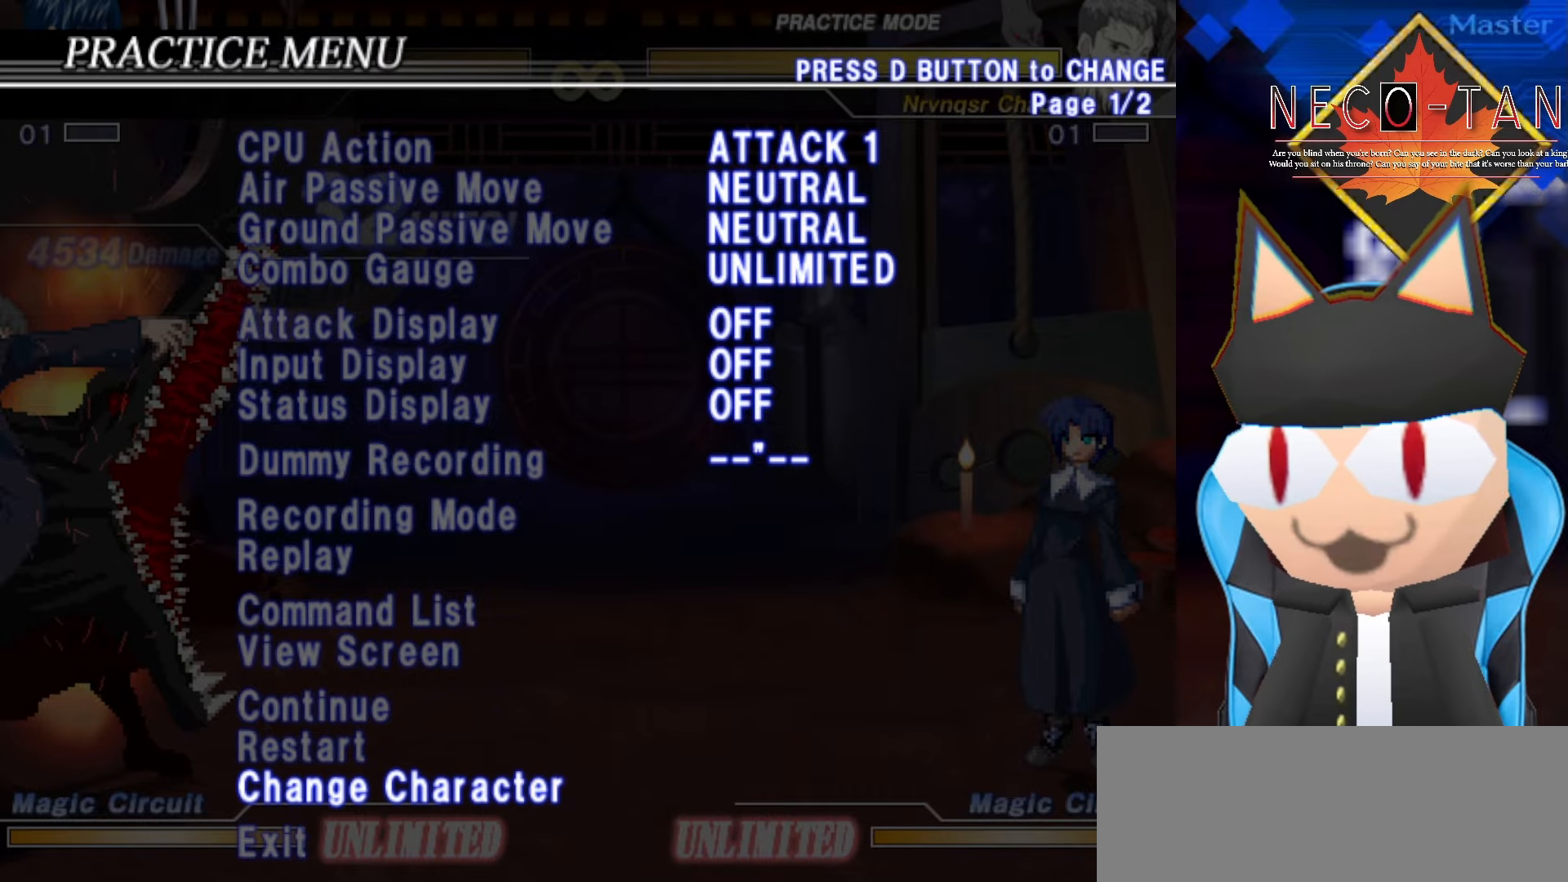
{"buttons": [], "left_stick": "center", "events": [[17, "L2", "up"]]}
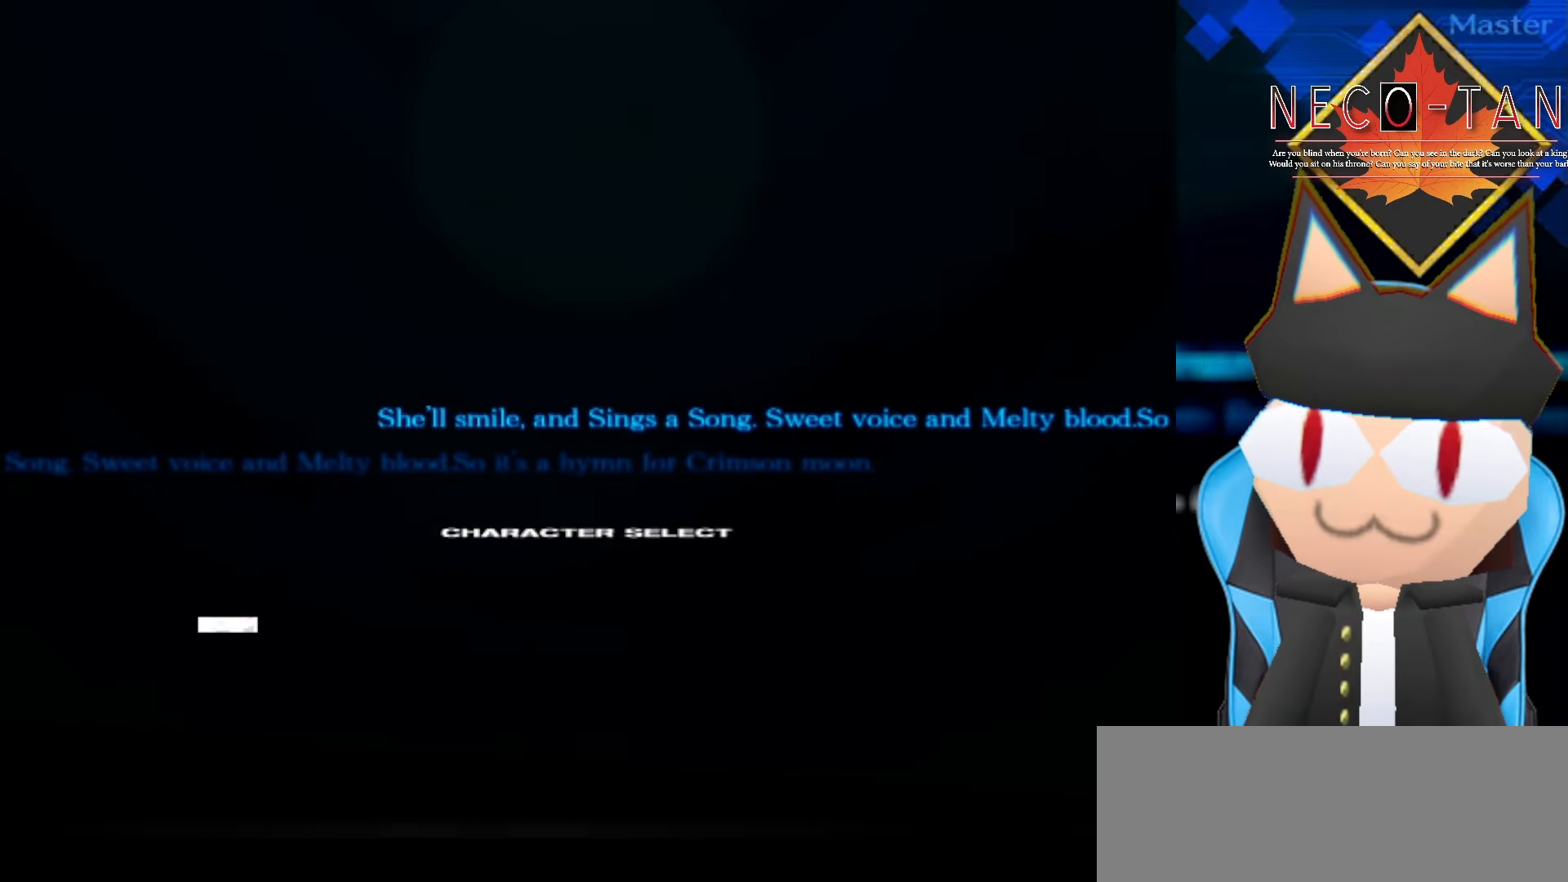
{"buttons": [], "left_stick": "center", "events": []}
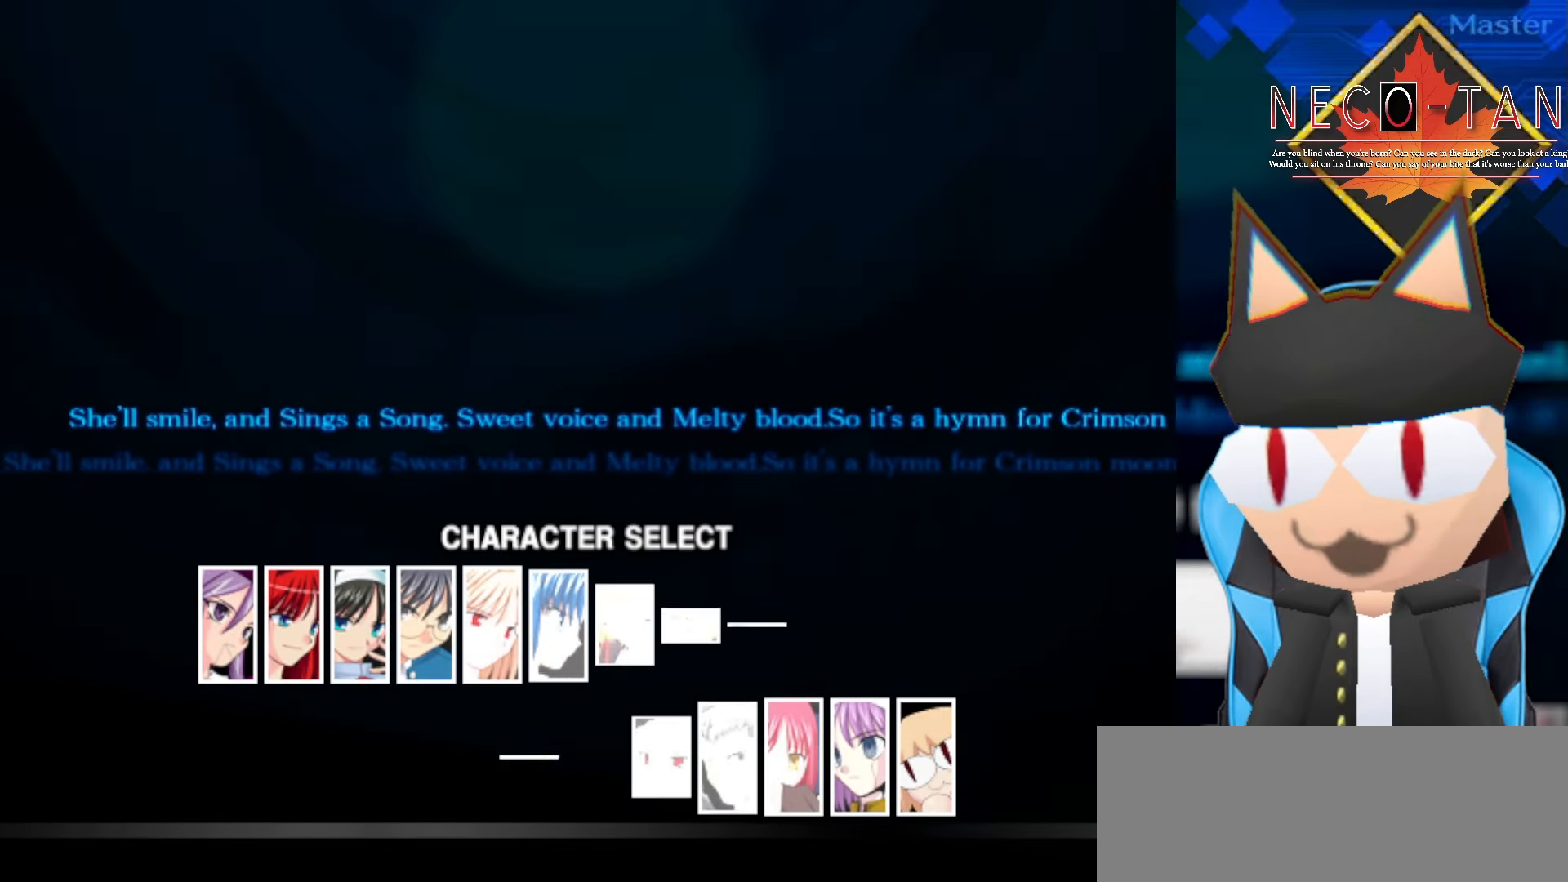
{"buttons": [], "left_stick": "center", "events": []}
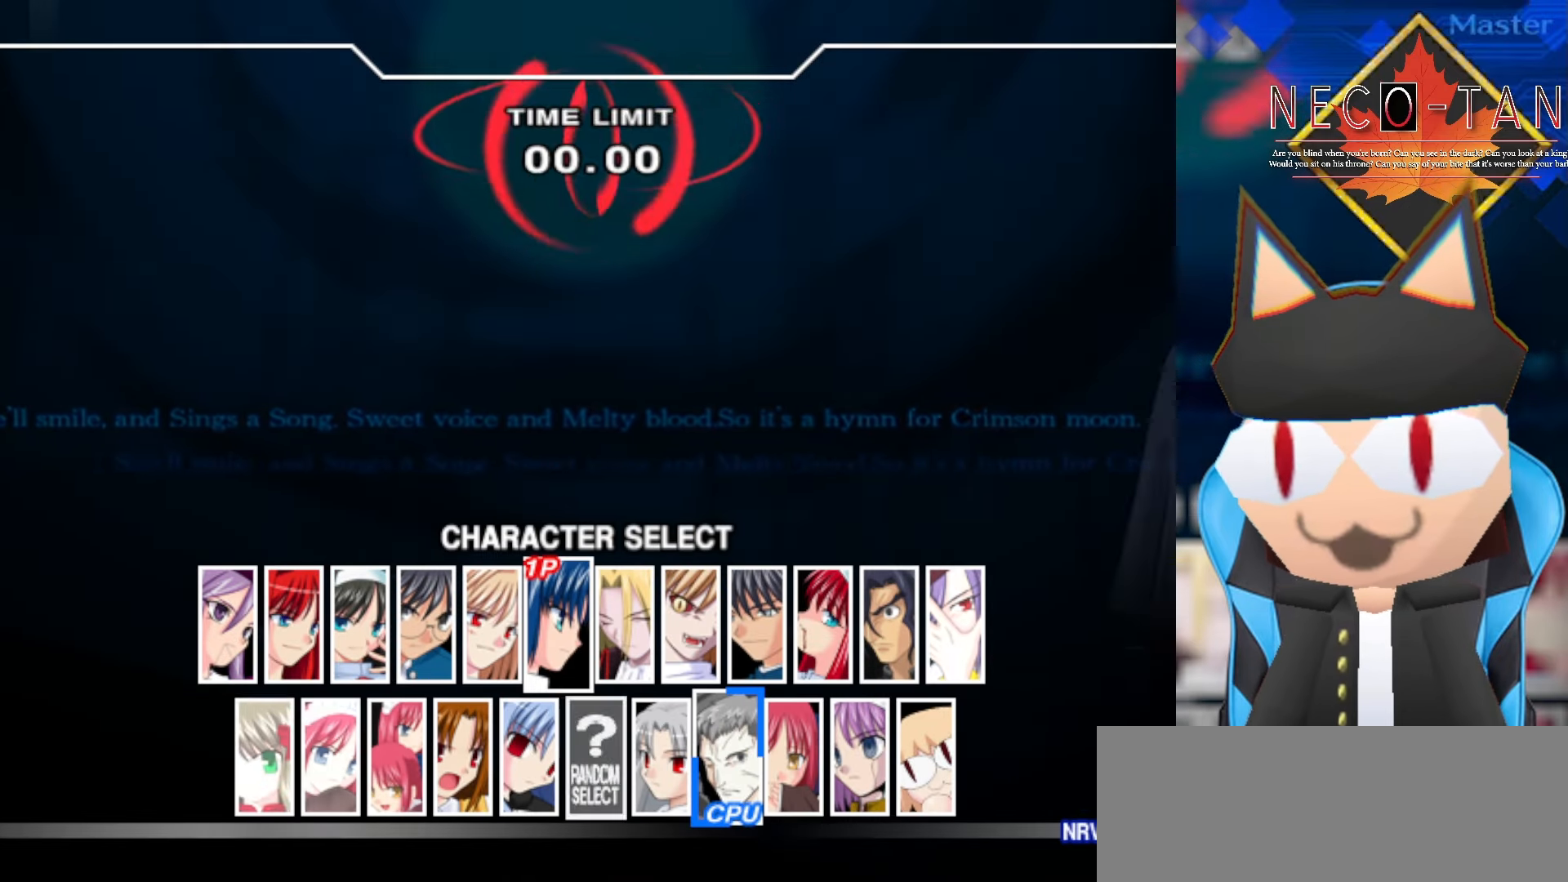
{"buttons": [], "left_stick": "center", "events": []}
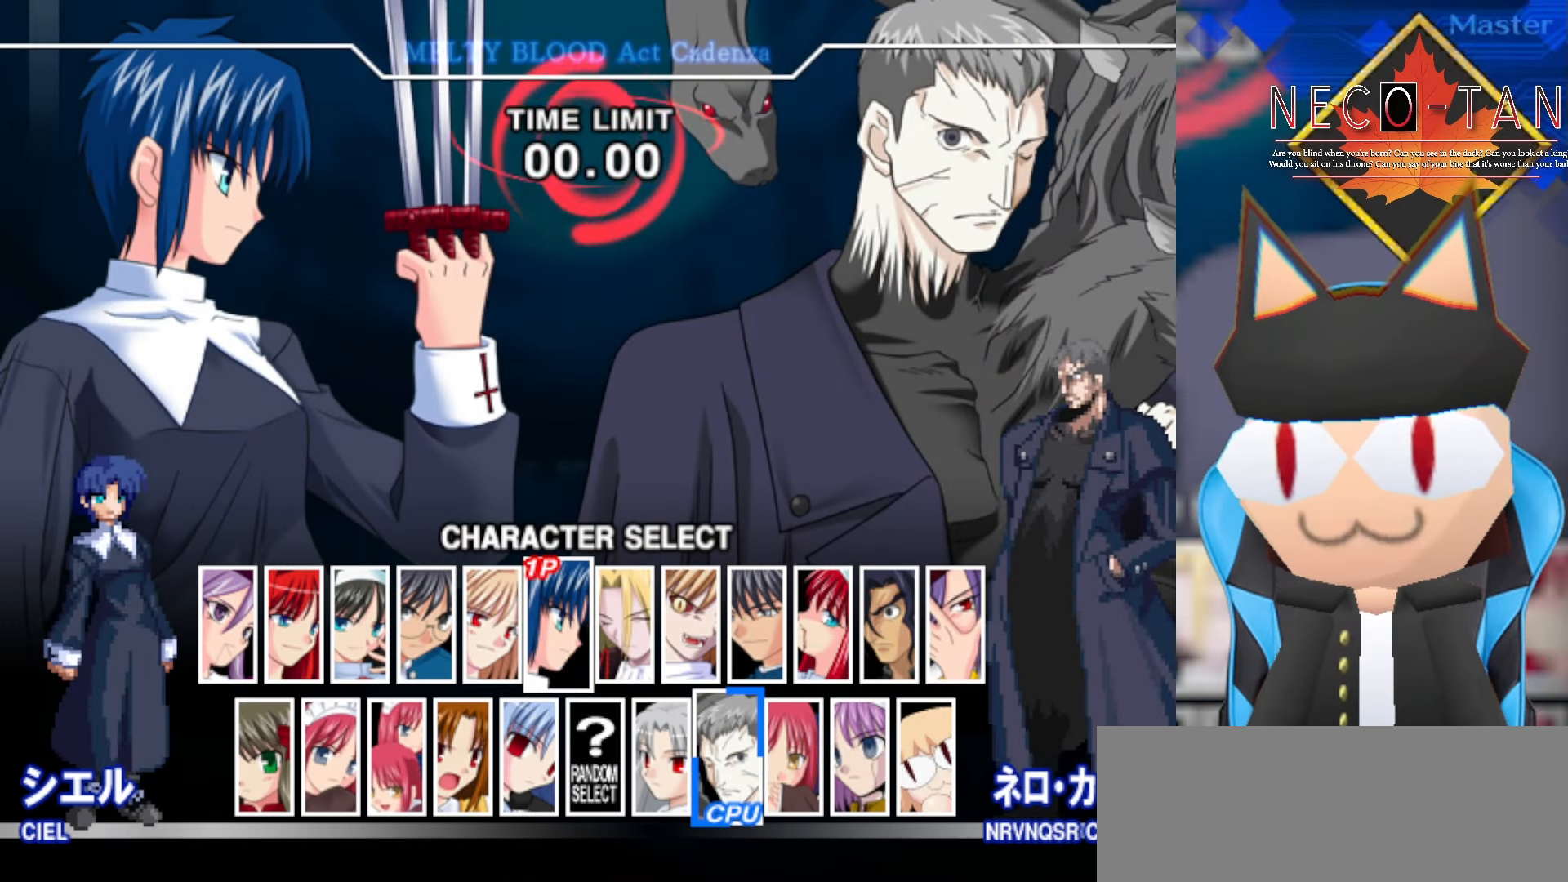
{"buttons": [], "left_stick": "center", "events": []}
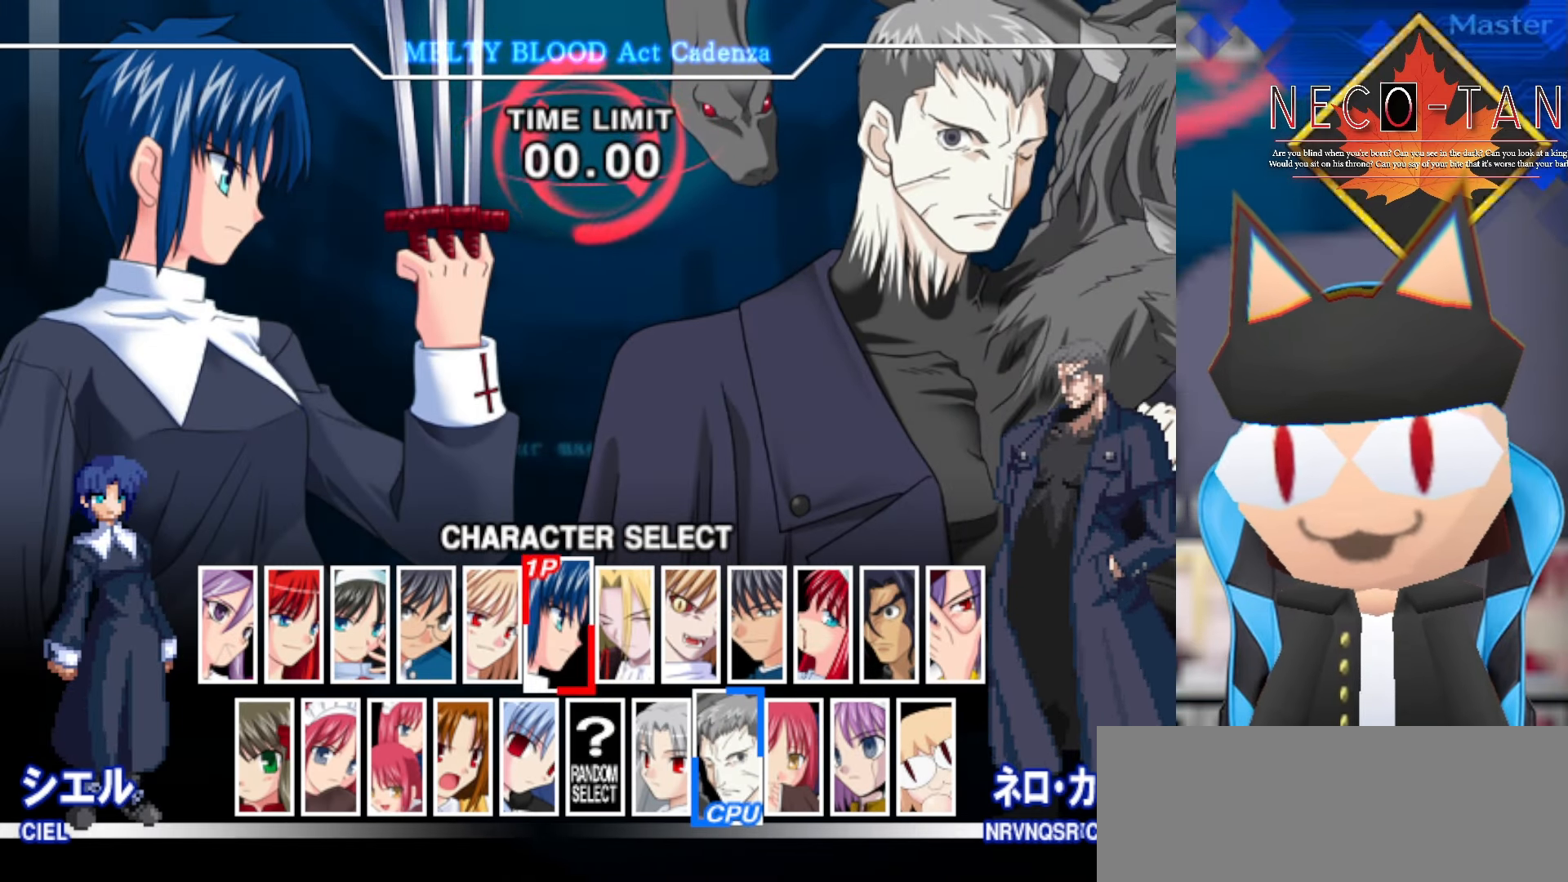
{"buttons": [], "left_stick": "right", "events": [[100, "left_stick", "left"], [234, "left_stick", "center"], [484, "left_stick", "right"]]}
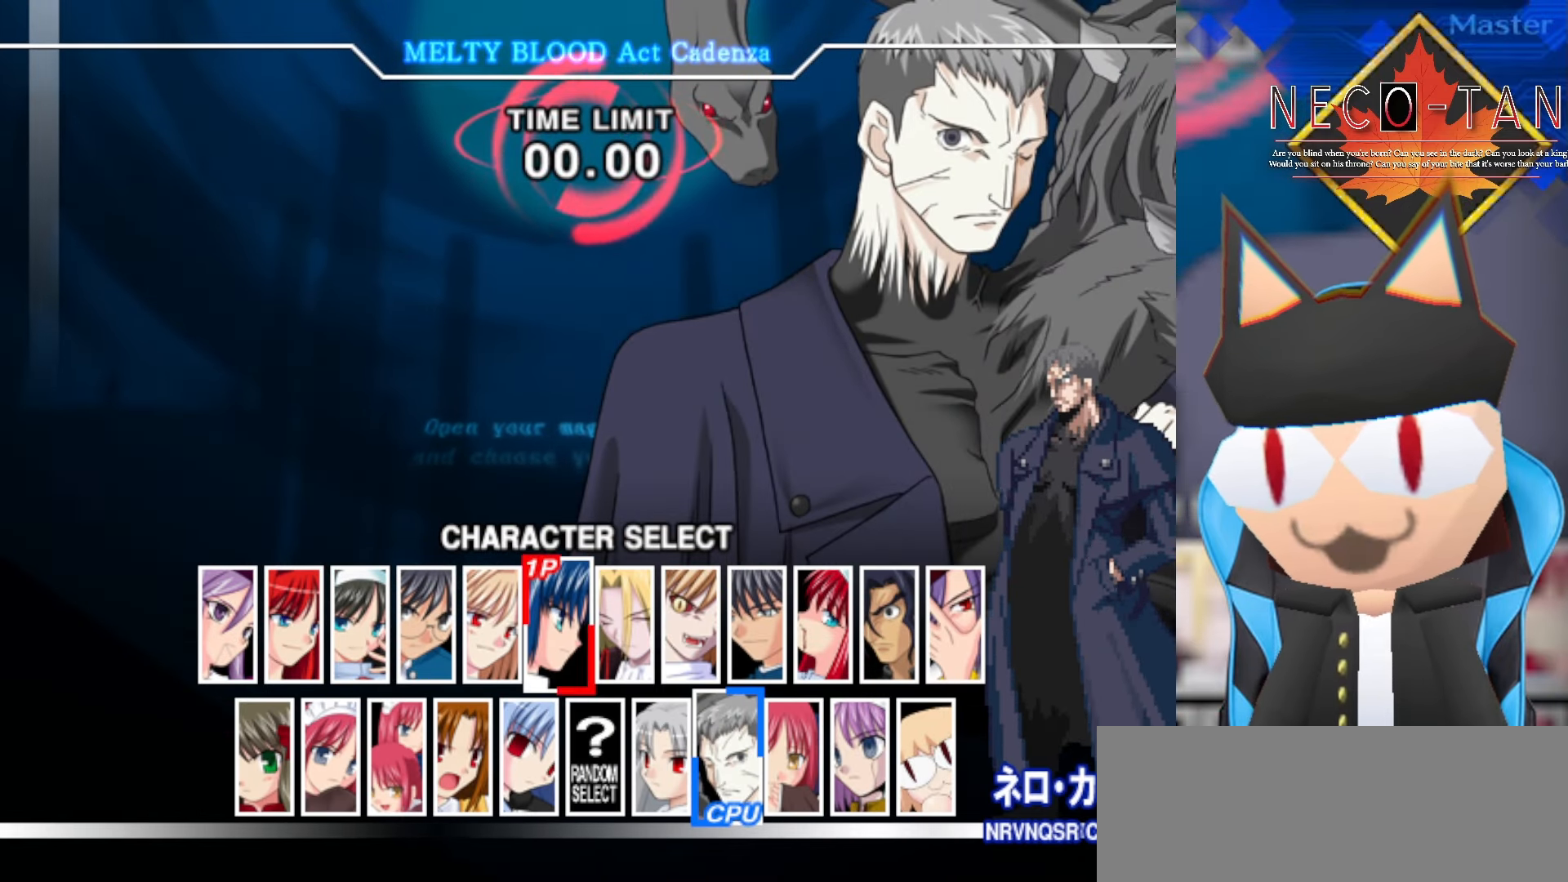
{"buttons": [], "left_stick": "right", "events": [[84, "left_stick", "center"], [200, "left_stick", "right"], [334, "left_stick", "center"], [467, "left_stick", "right"]]}
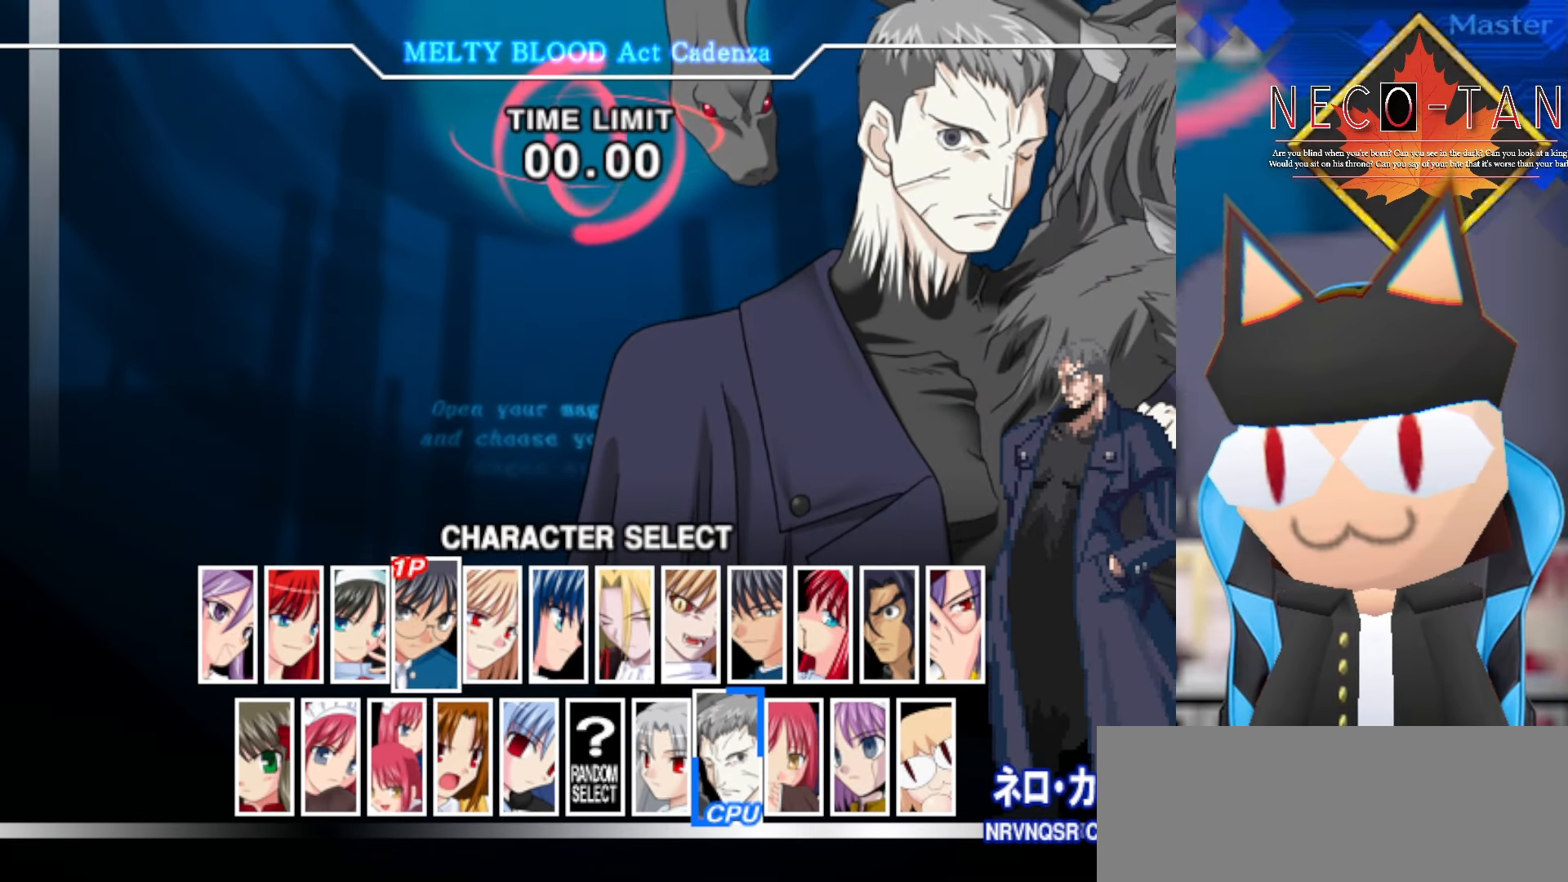
{"buttons": [], "left_stick": "center", "events": [[67, "left_stick", "center"], [184, "left_stick", "right"], [284, "left_stick", "center"], [367, "left_stick", "right"], [450, "left_stick", "center"]]}
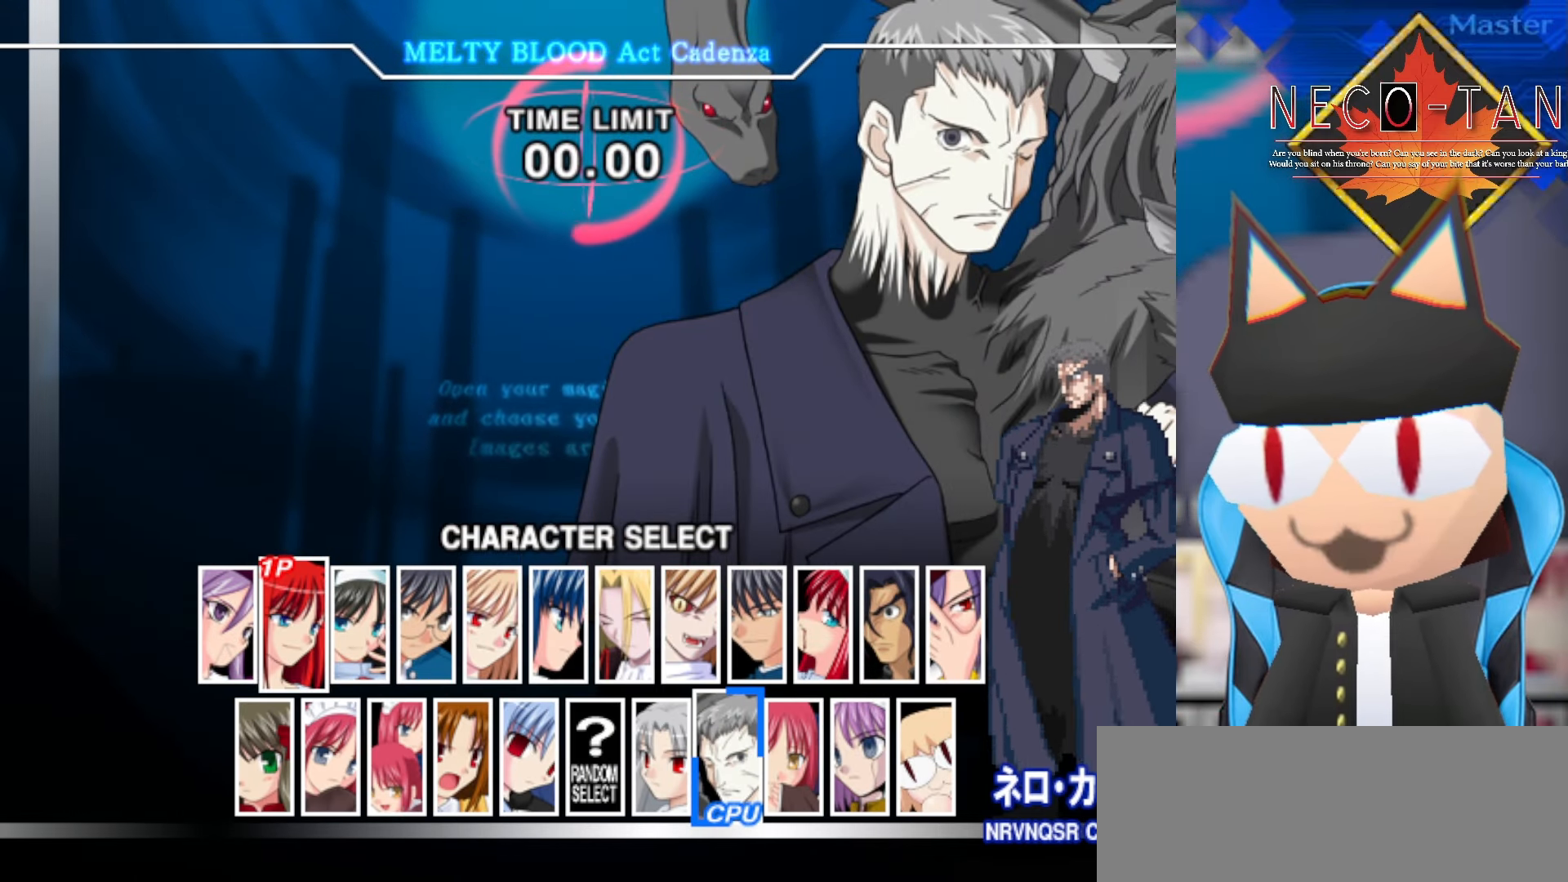
{"buttons": ["L2"], "left_stick": "center", "events": [[67, "left_stick", "right"], [117, "left_stick", "center"], [450, "L2", "down"]]}
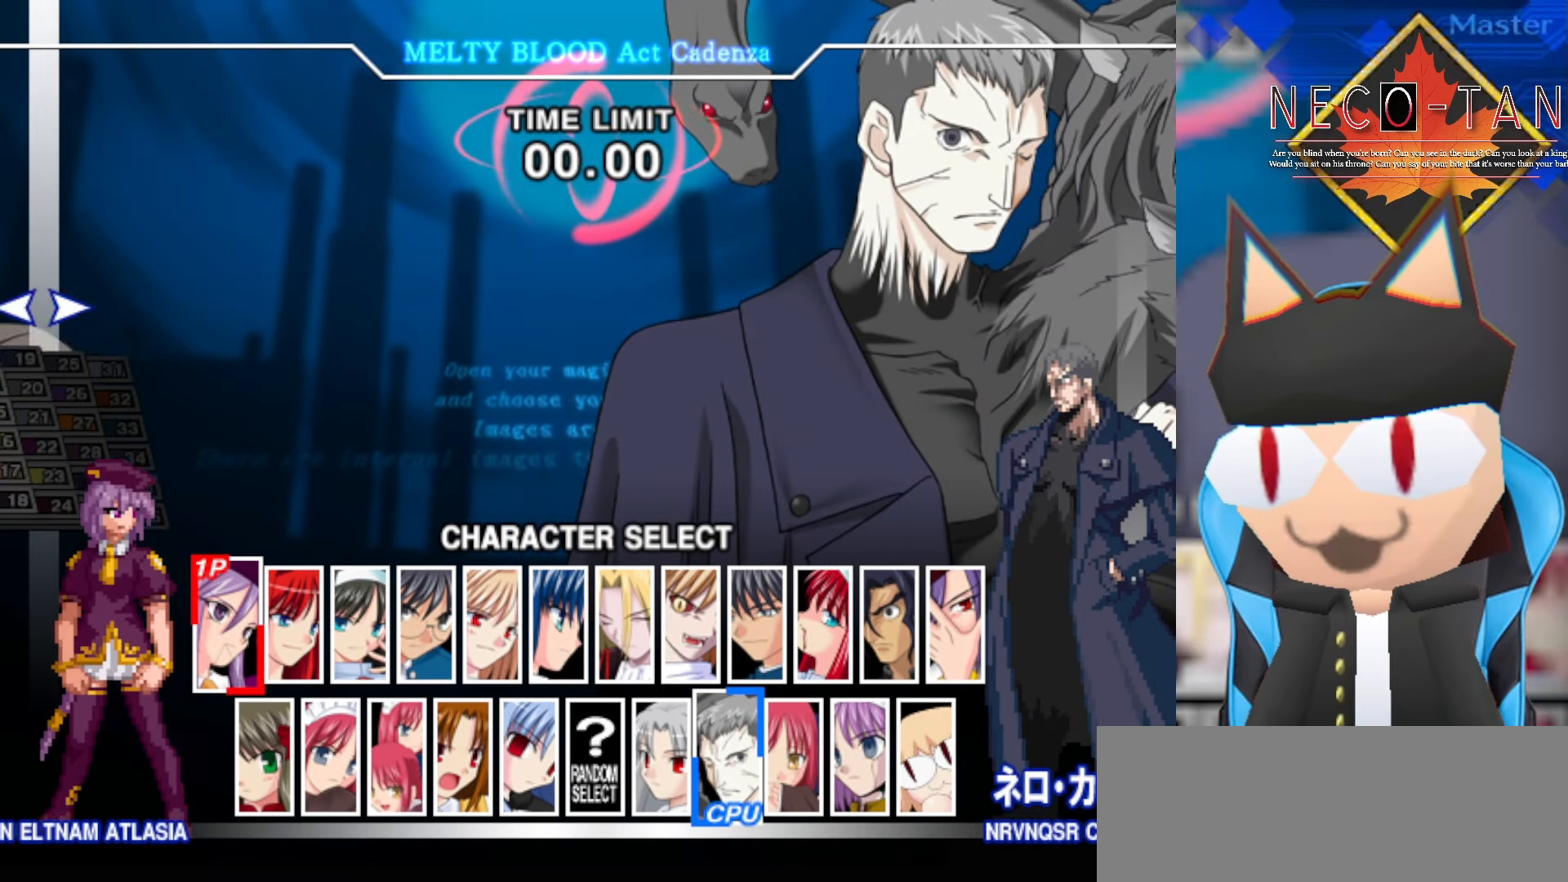
{"buttons": [], "left_stick": "center", "events": [[84, "L2", "up"]]}
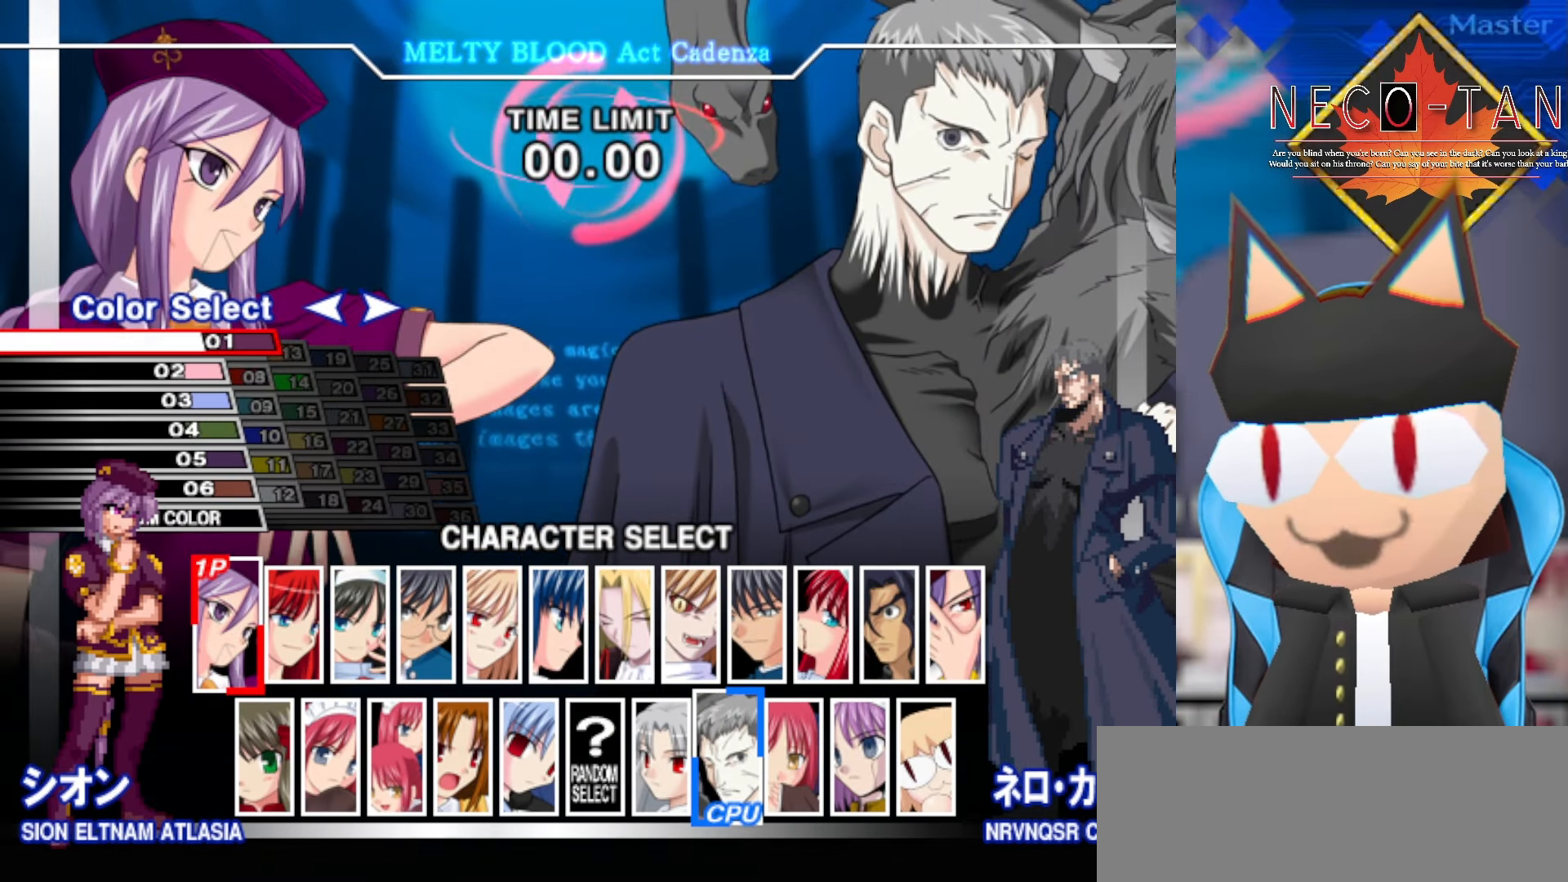
{"buttons": ["L2"], "left_stick": "center", "events": [[17, "L2", "down"], [117, "L2", "up"], [400, "L2", "down"]]}
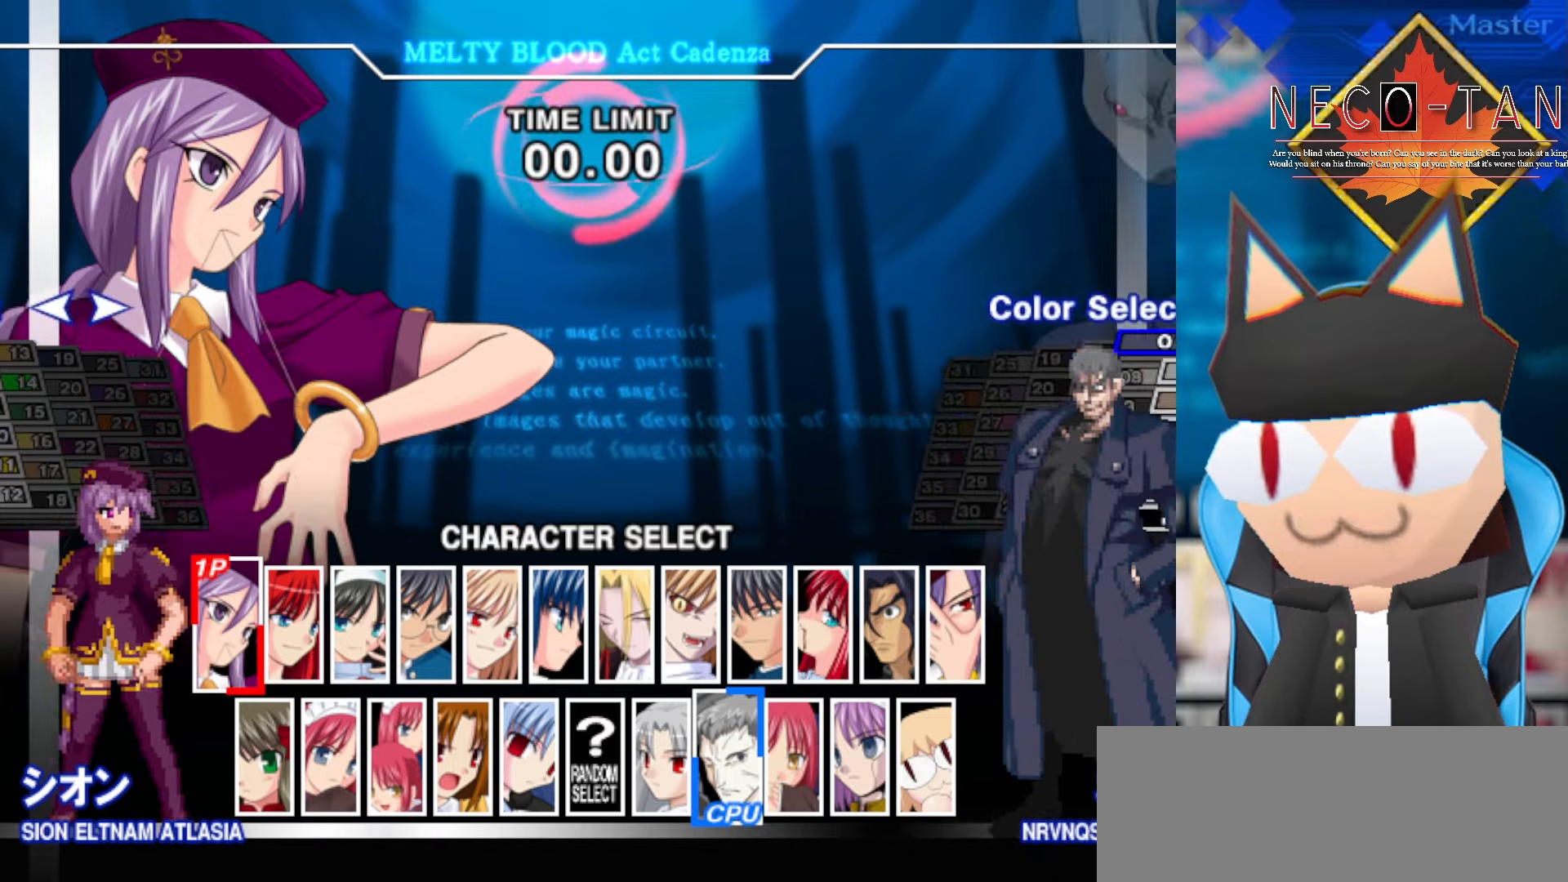
{"buttons": [], "left_stick": "center", "events": [[66, "L2", "up"], [333, "L2", "down"], [450, "L2", "up"]]}
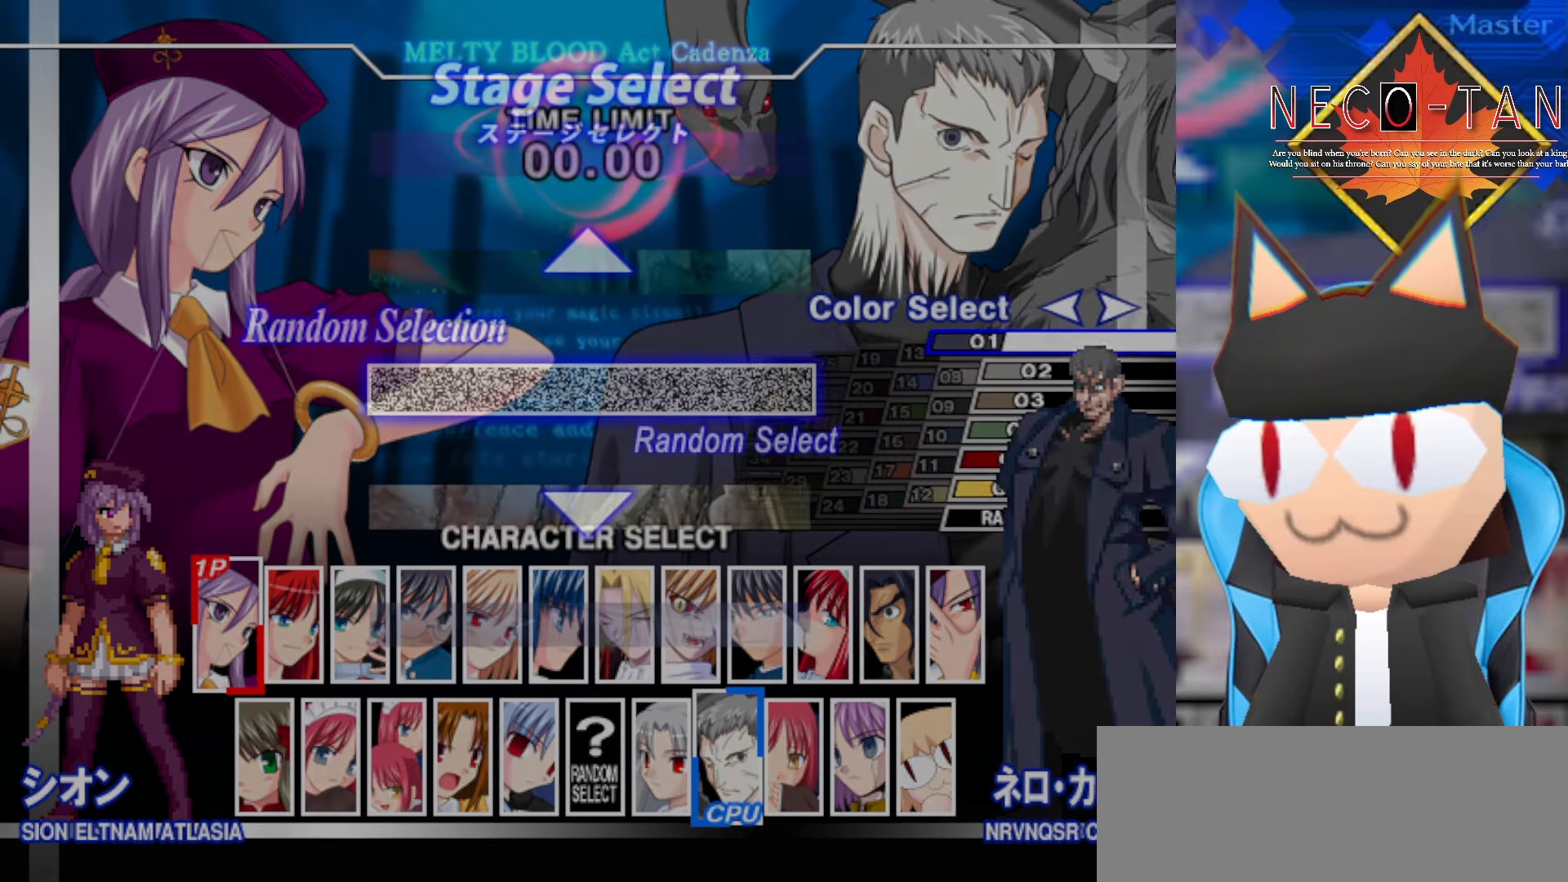
{"buttons": [], "left_stick": "center", "events": [[66, "L2", "down"], [133, "L2", "up"], [250, "L2", "down"], [300, "L2", "up"], [400, "L2", "down"], [466, "L2", "up"]]}
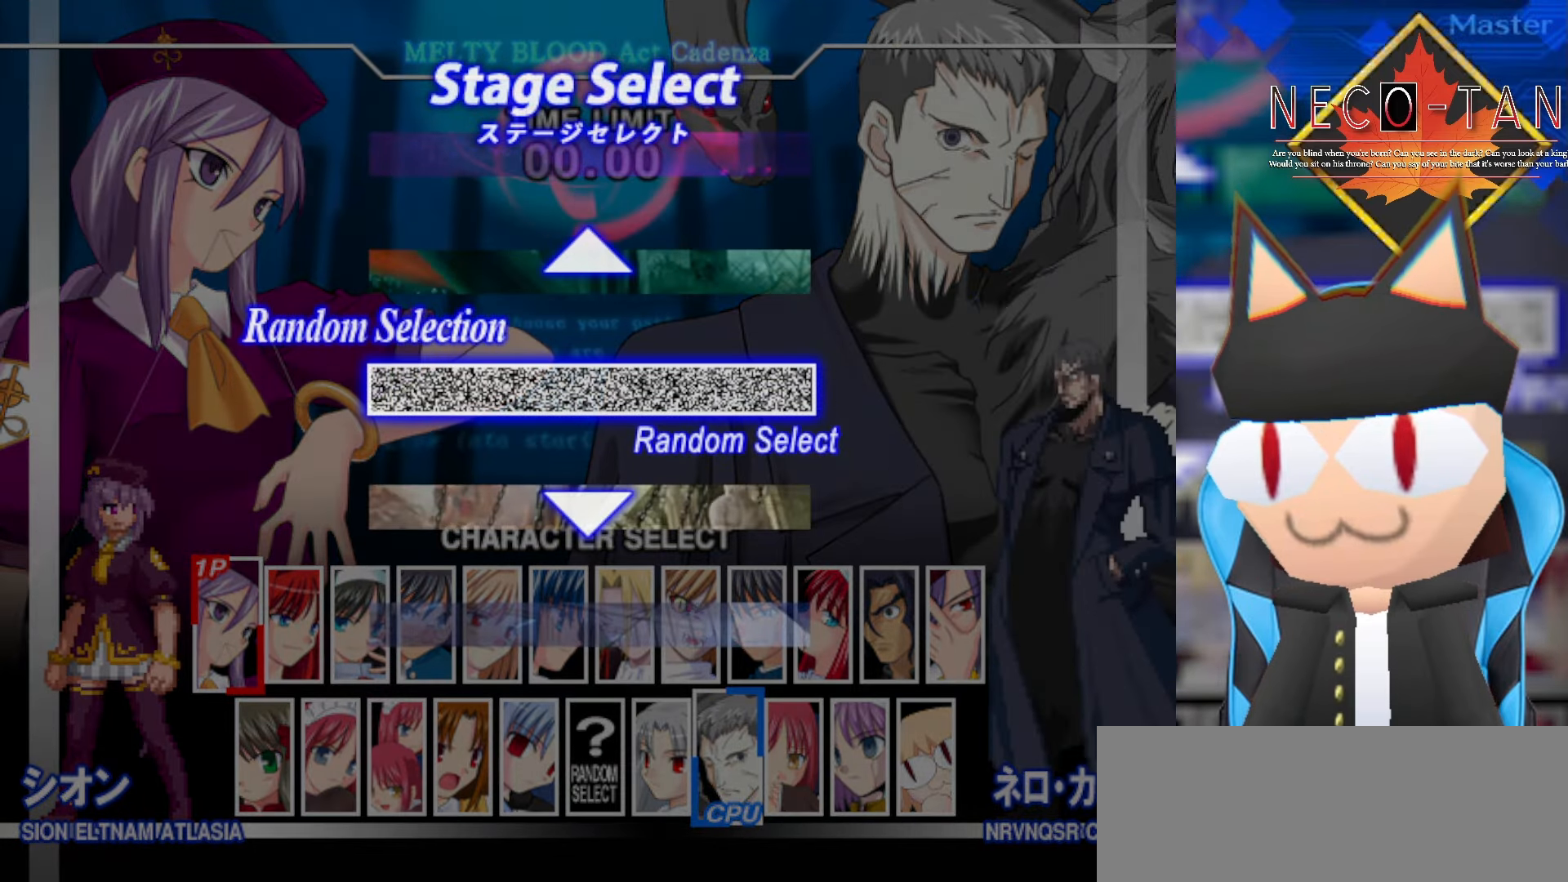
{"buttons": ["L2"], "left_stick": "center", "events": [[50, "L2", "down"], [133, "L2", "up"], [216, "L2", "down"], [300, "L2", "up"], [400, "L2", "down"]]}
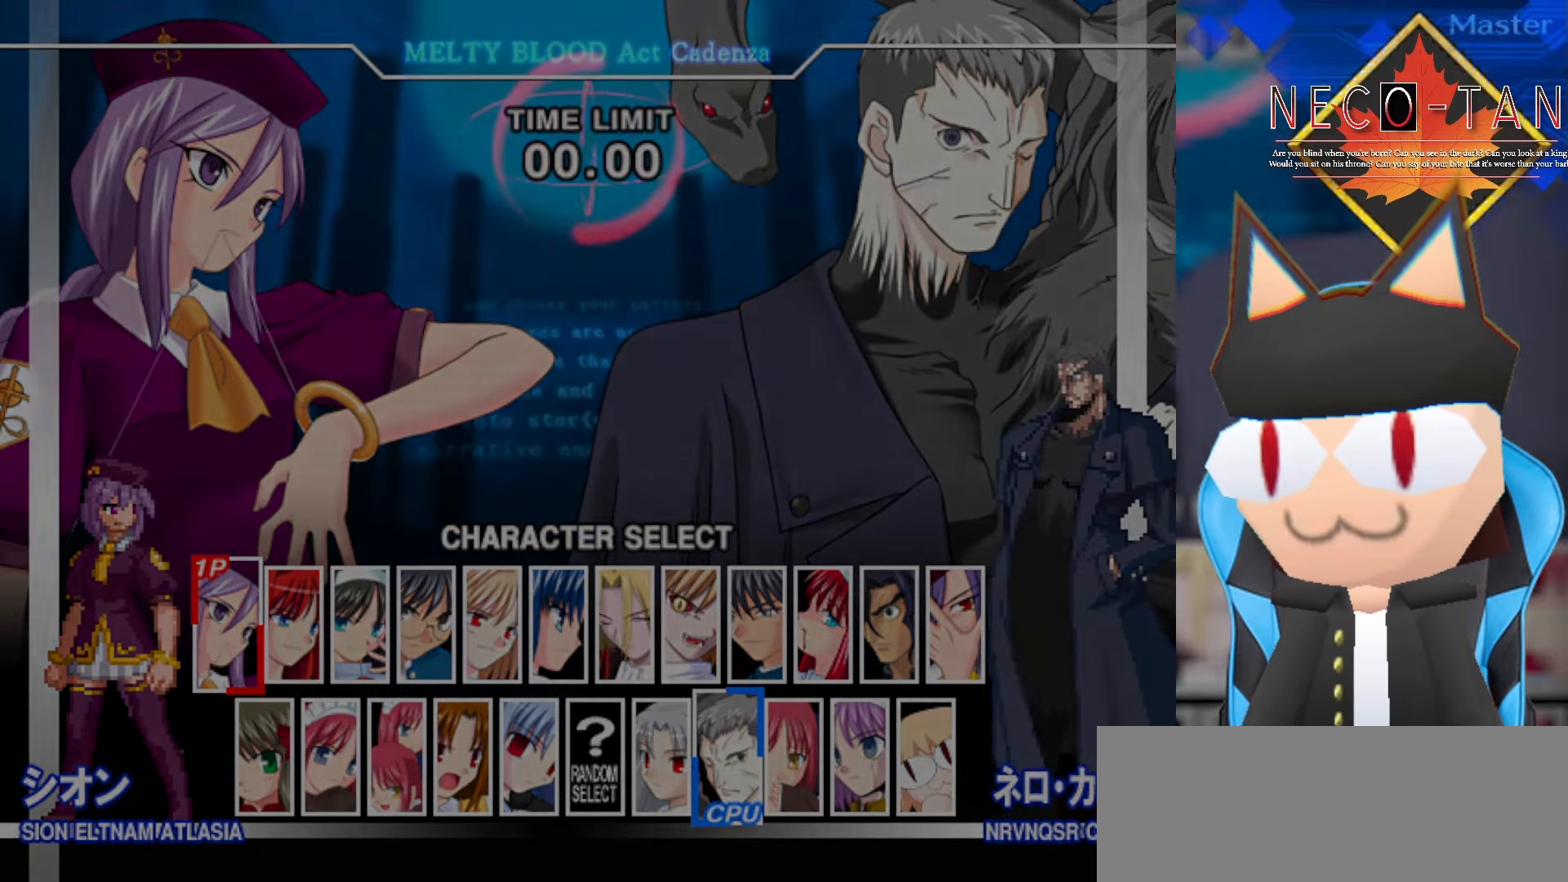
{"buttons": [], "left_stick": "right", "events": [[33, "L2", "up"], [133, "left_stick", "right"], [233, "left_stick", "center"], [300, "left_stick", "left"], [433, "left_stick", "center"], [483, "left_stick", "right"]]}
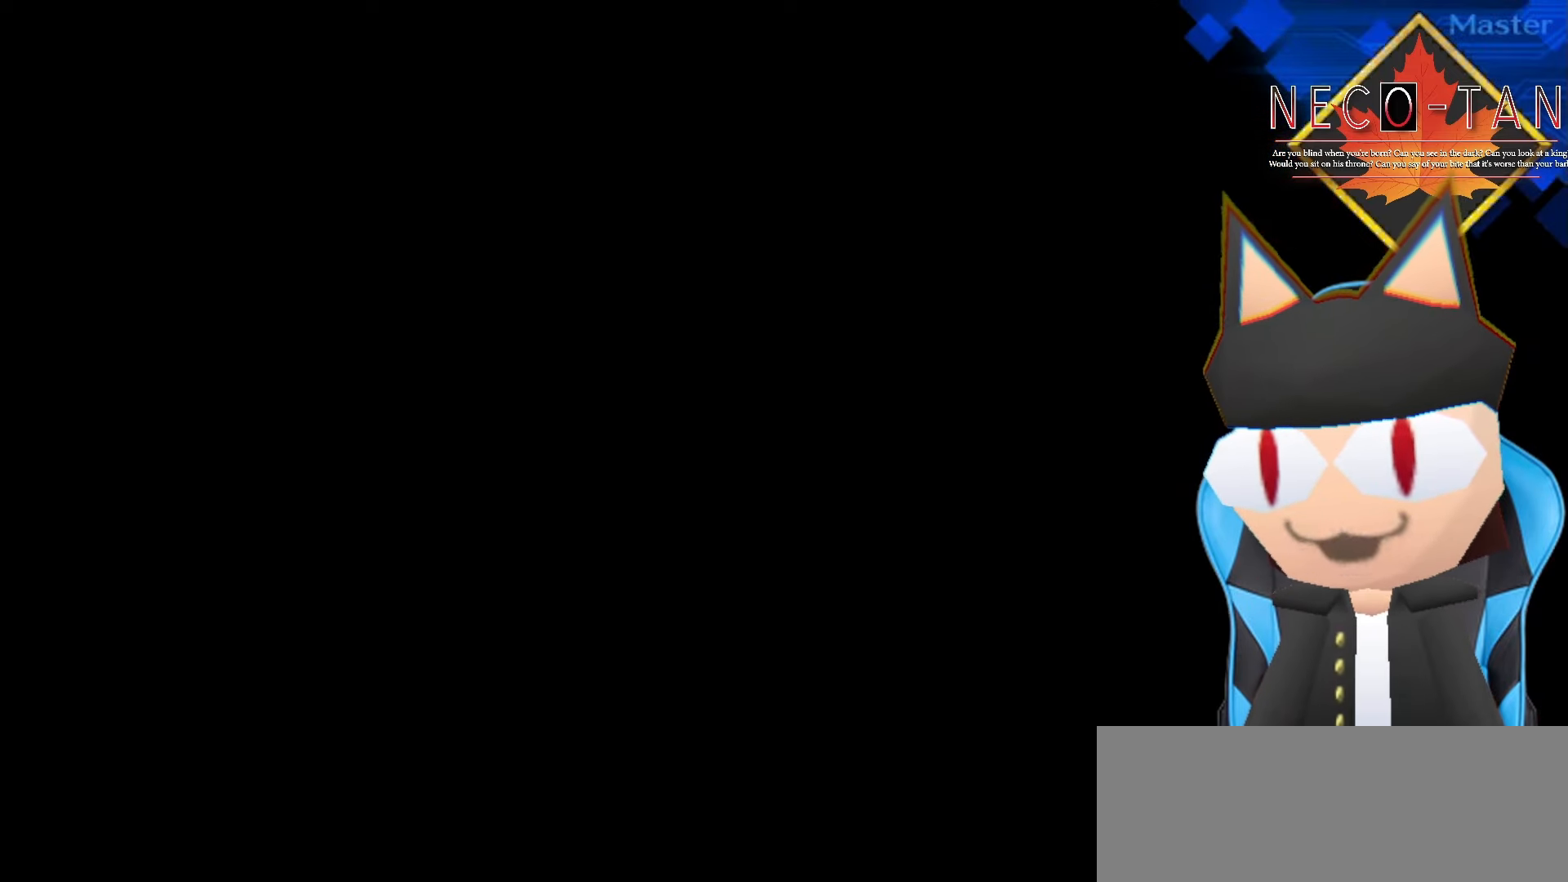
{"buttons": ["L2"], "left_stick": "center", "events": [[83, "L2", "down"], [116, "left_stick", "center"], [200, "L2", "up"], [216, "left_stick", "left"], [350, "left_stick", "center"], [450, "L2", "down"]]}
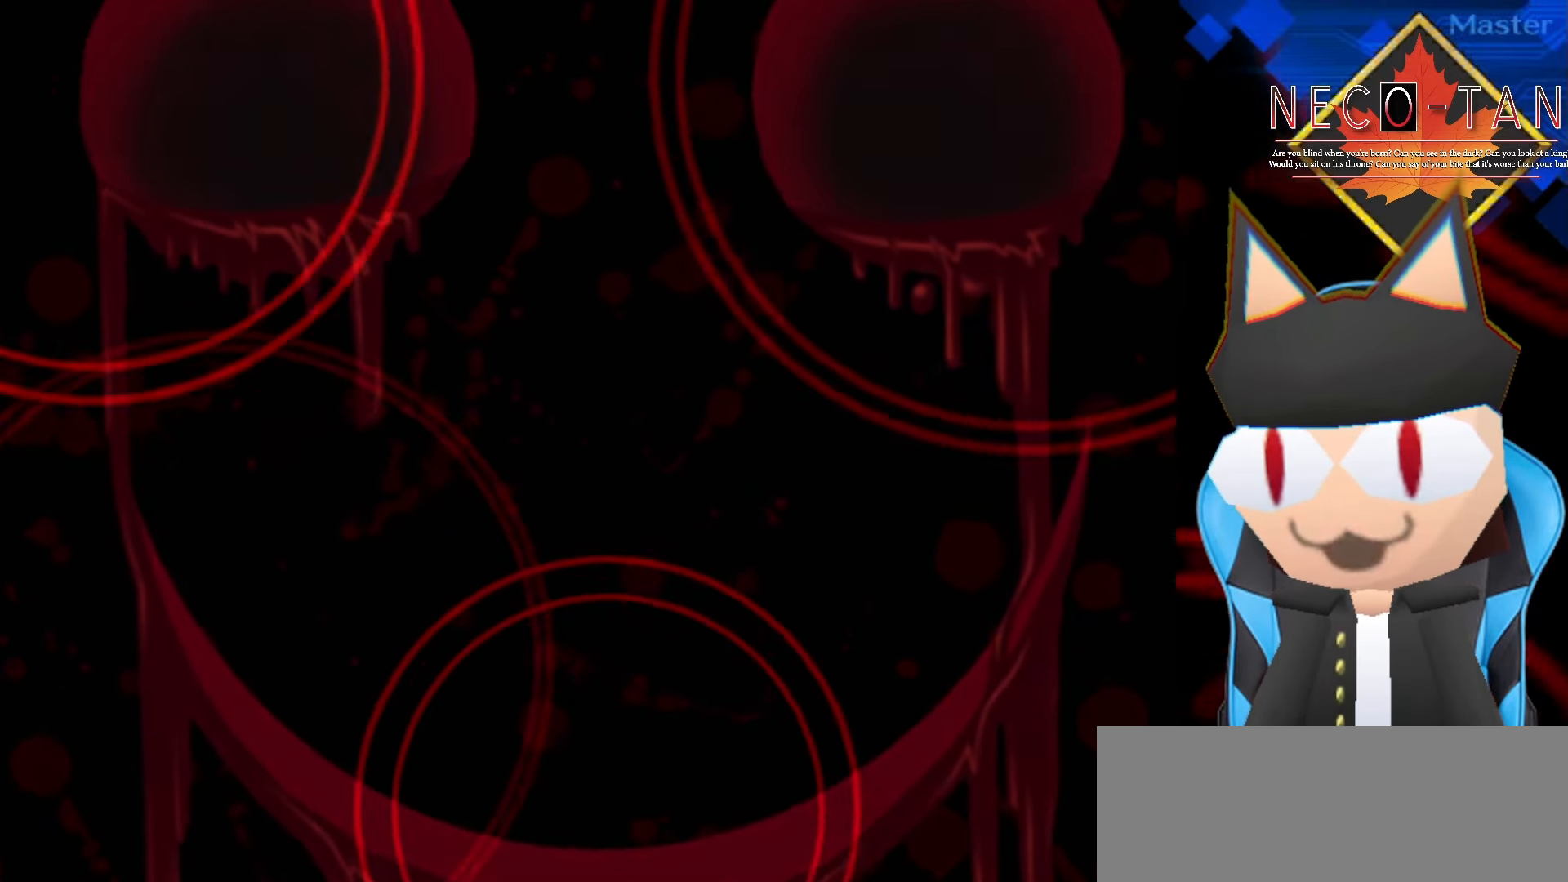
{"buttons": [], "left_stick": "center", "events": [[83, "L2", "up"], [316, "L2", "down"], [450, "L2", "up"]]}
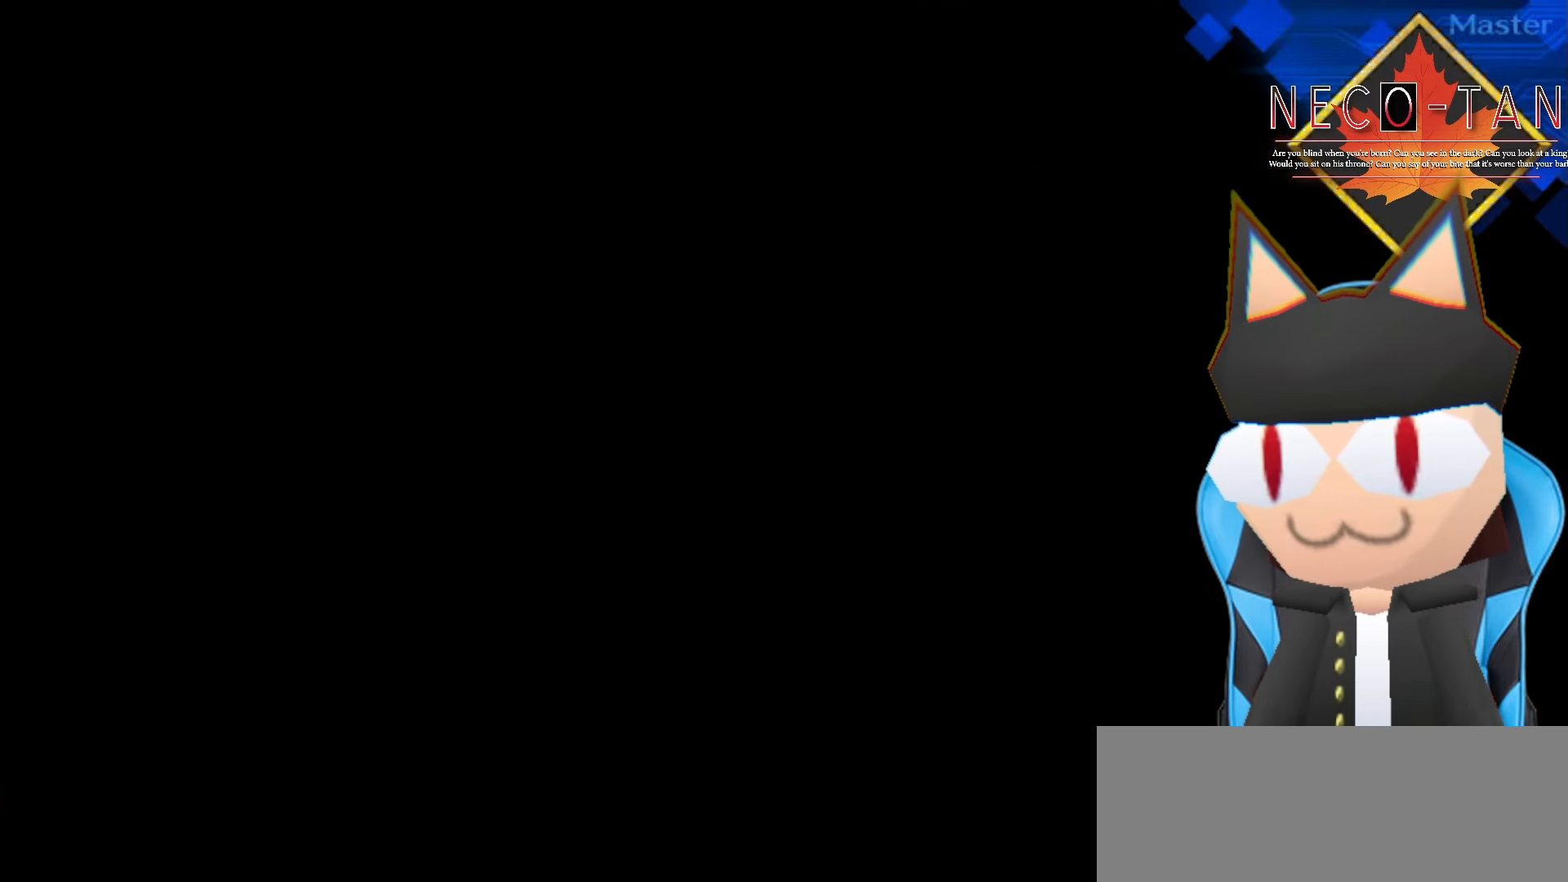
{"buttons": [], "left_stick": "left", "events": [[166, "left_stick", "right"], [300, "left_stick", "center"], [366, "left_stick", "left"]]}
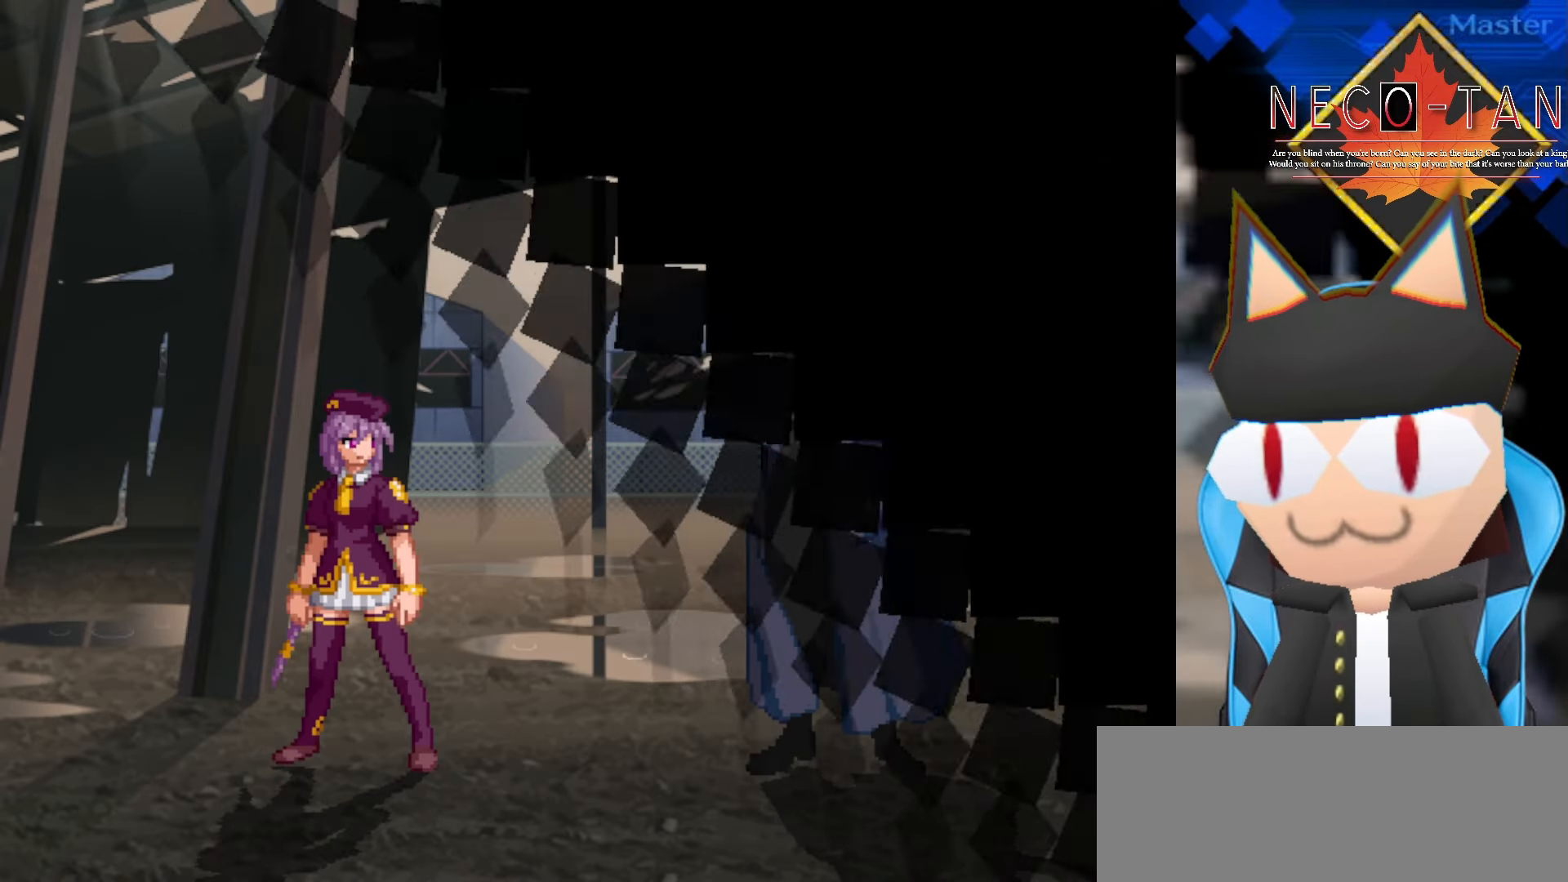
{"buttons": [], "left_stick": "right", "events": [[16, "left_stick", "center"], [116, "left_stick", "right"], [216, "left_stick", "center"], [316, "left_stick", "left"], [400, "left_stick", "center"], [466, "left_stick", "right"]]}
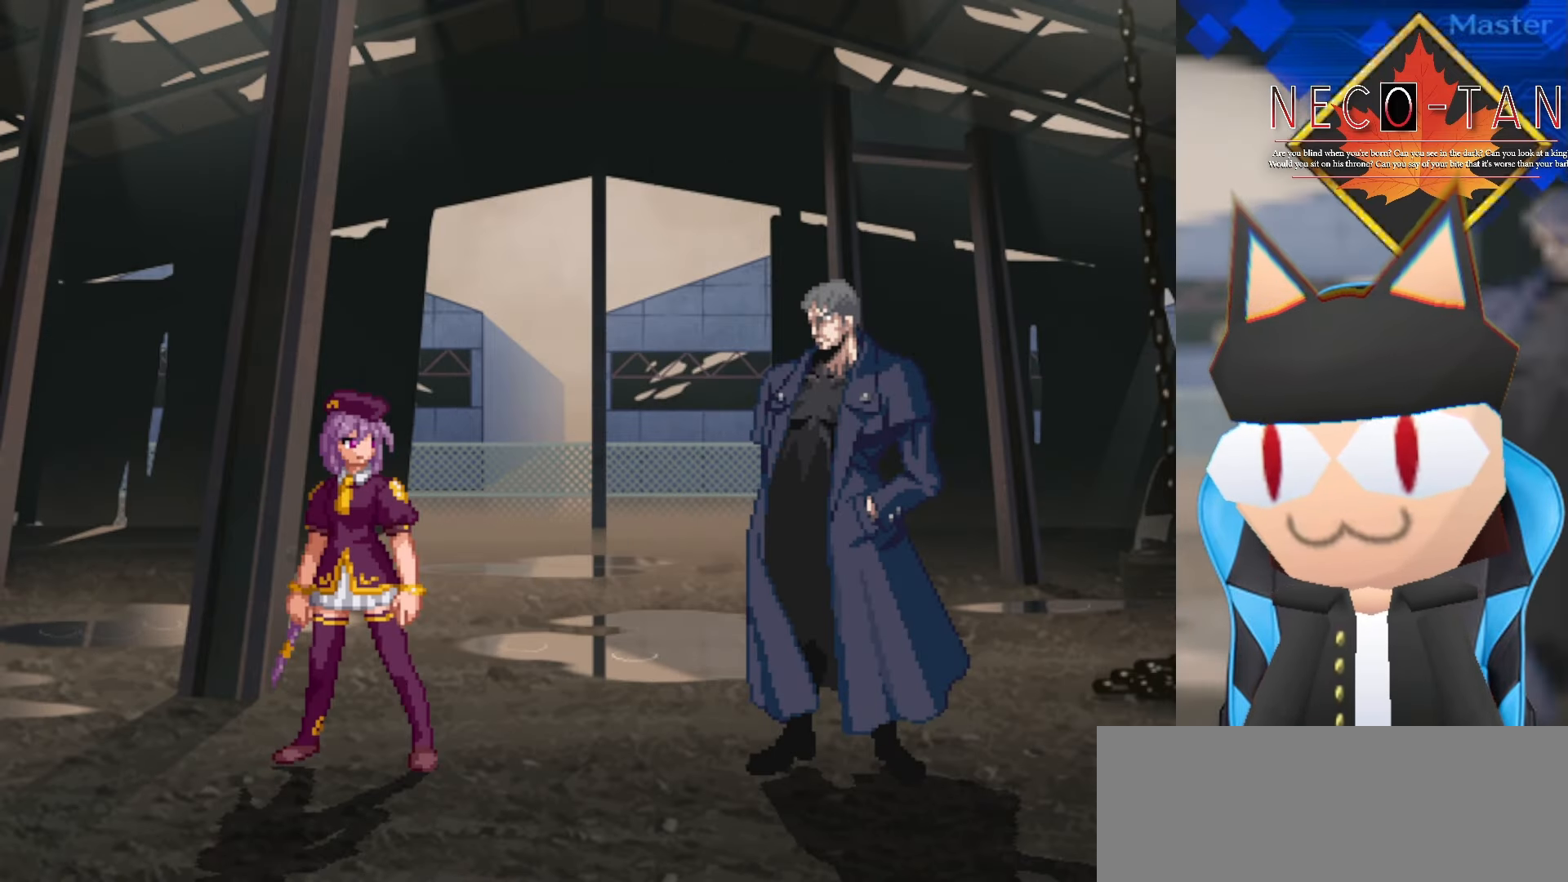
{"buttons": [], "left_stick": "right", "events": [[116, "left_stick", "center"], [183, "left_stick", "left"], [316, "left_stick", "center"], [400, "left_stick", "right"]]}
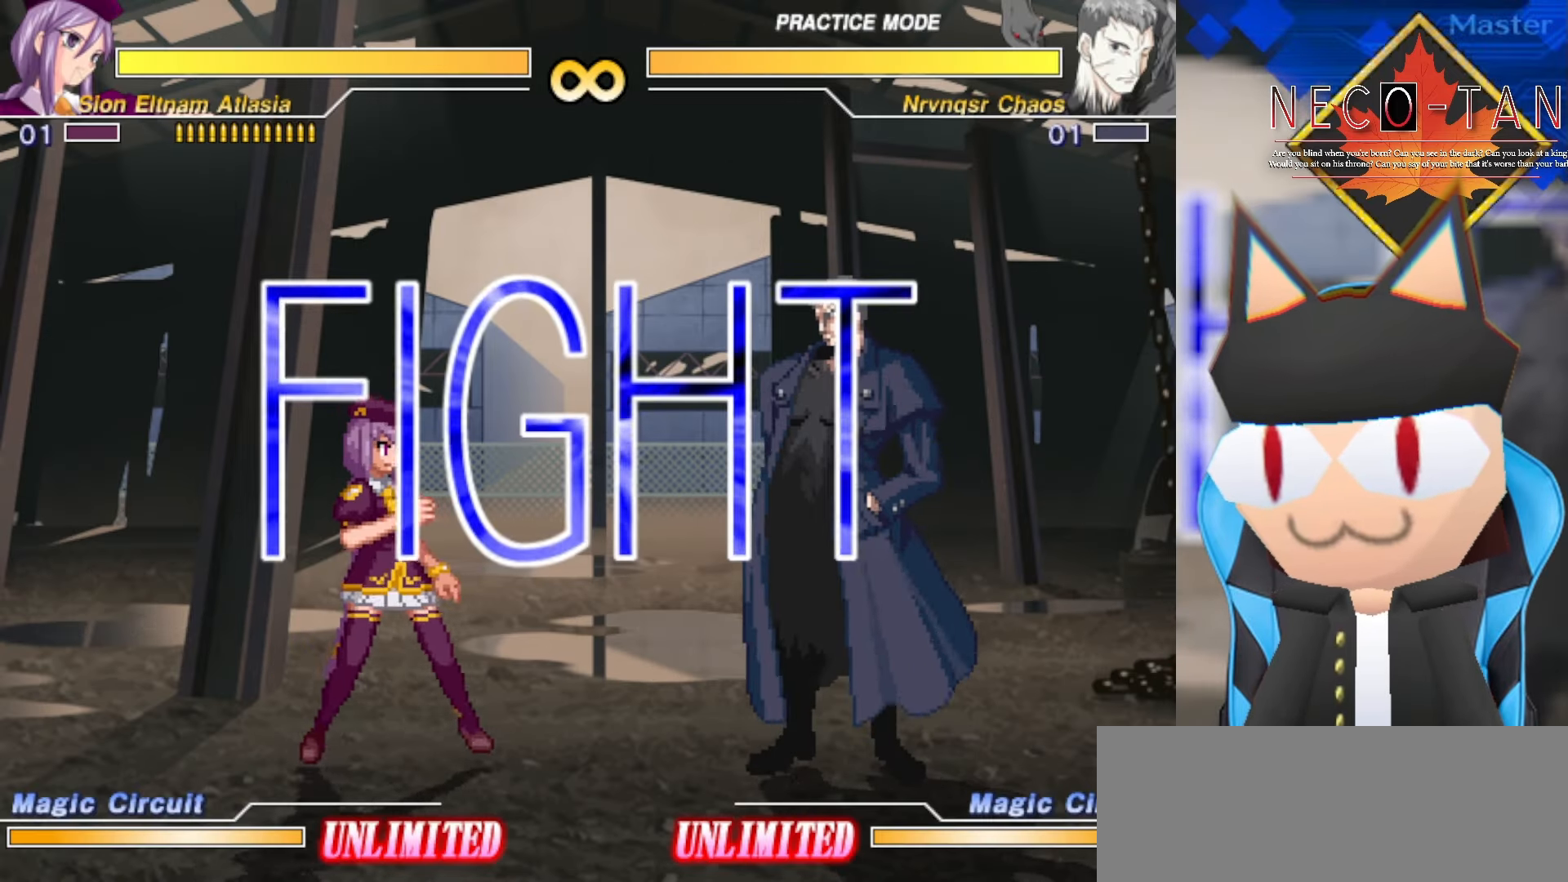
{"buttons": [], "left_stick": "center", "events": [[233, "left_stick", "center"], [316, "left_stick", "left"], [500, "left_stick", "center"]]}
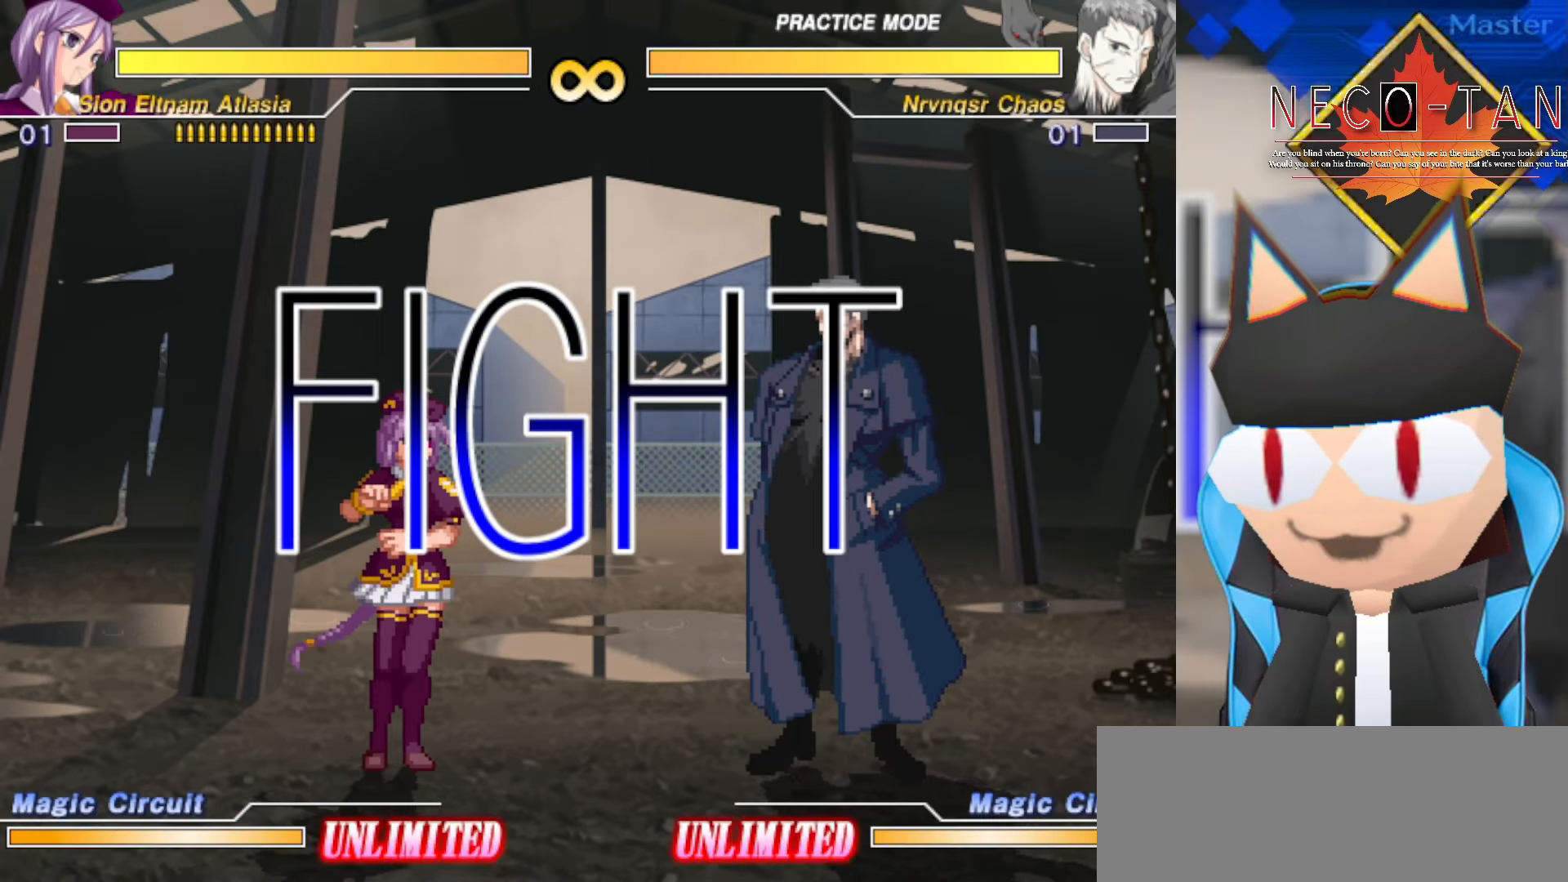
{"buttons": [], "left_stick": "right", "events": [[466, "left_stick", "right"]]}
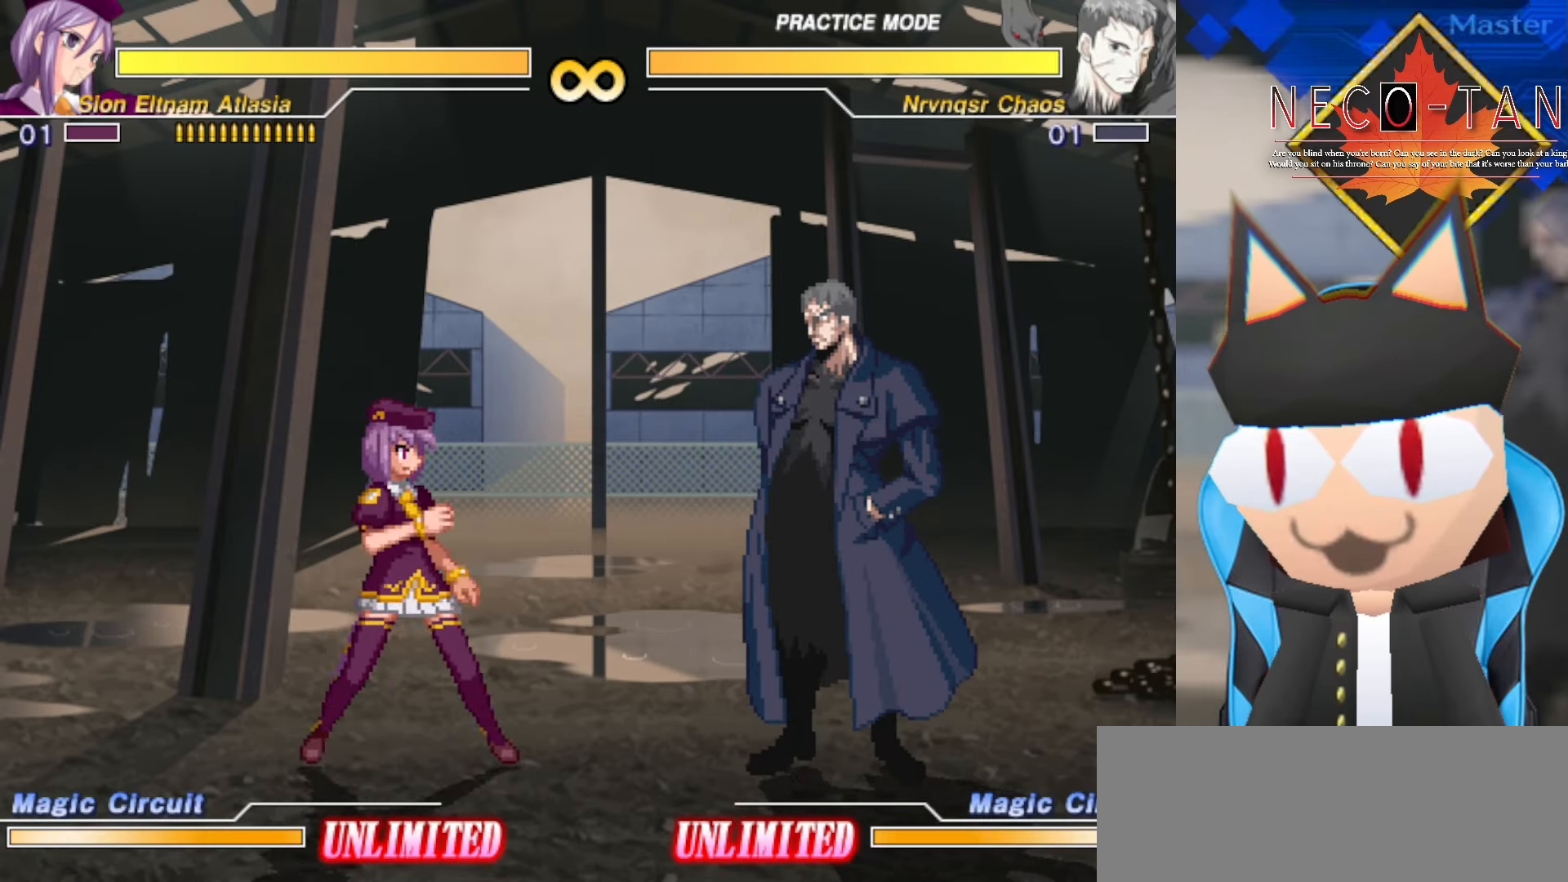
{"buttons": ["CIRCLE"], "left_stick": "center", "events": [[116, "left_stick", "up"], [200, "left_stick", "left"], [250, "CIRCLE", "down"], [283, "left_stick", "center"]]}
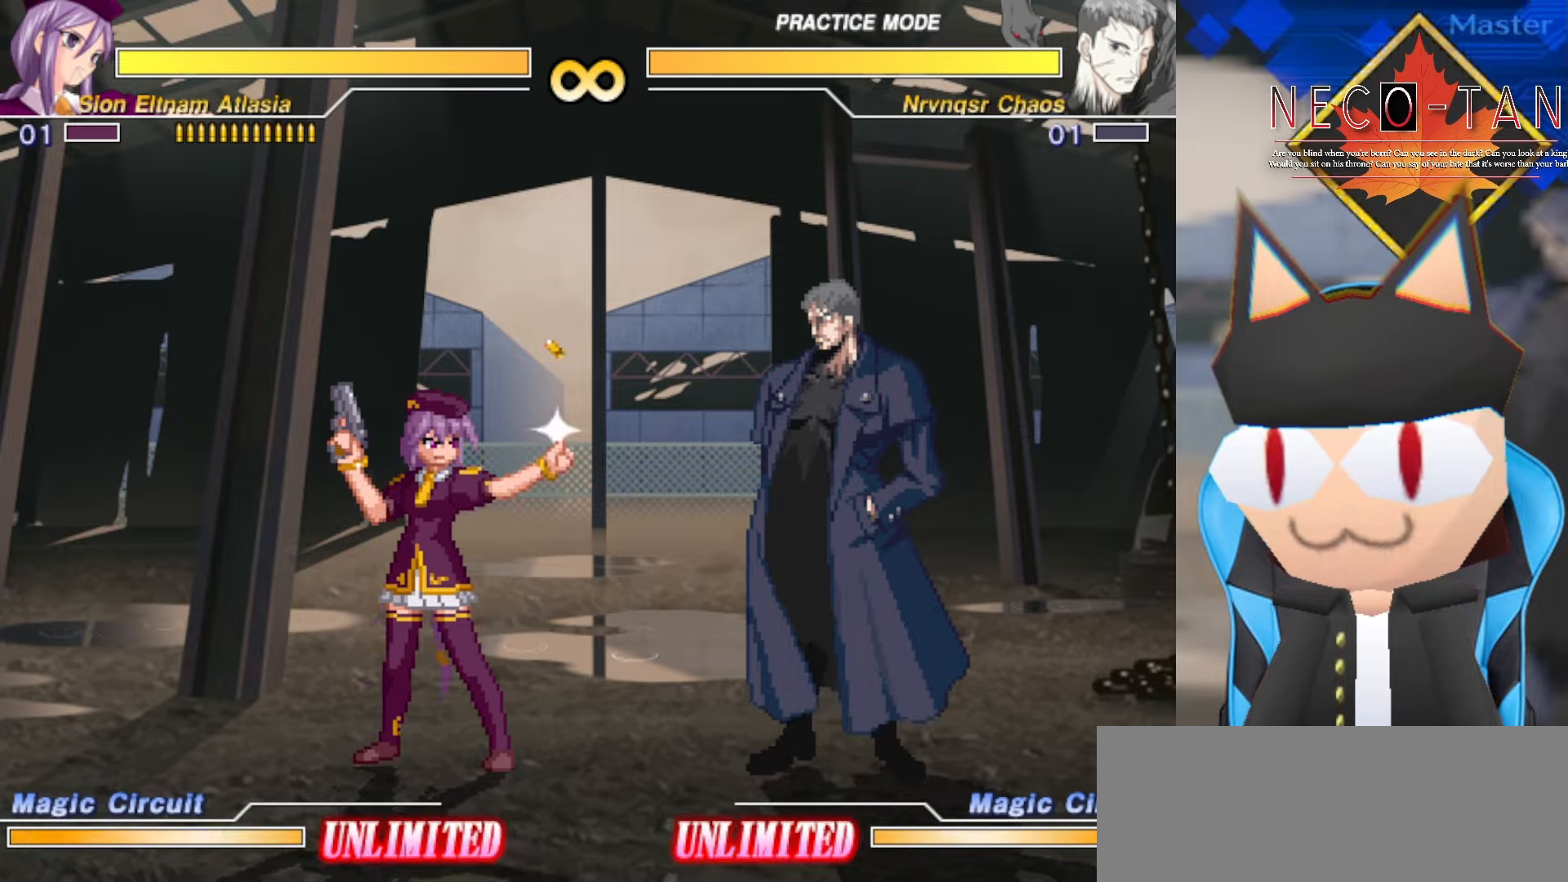
{"buttons": ["CIRCLE"], "left_stick": "center", "events": []}
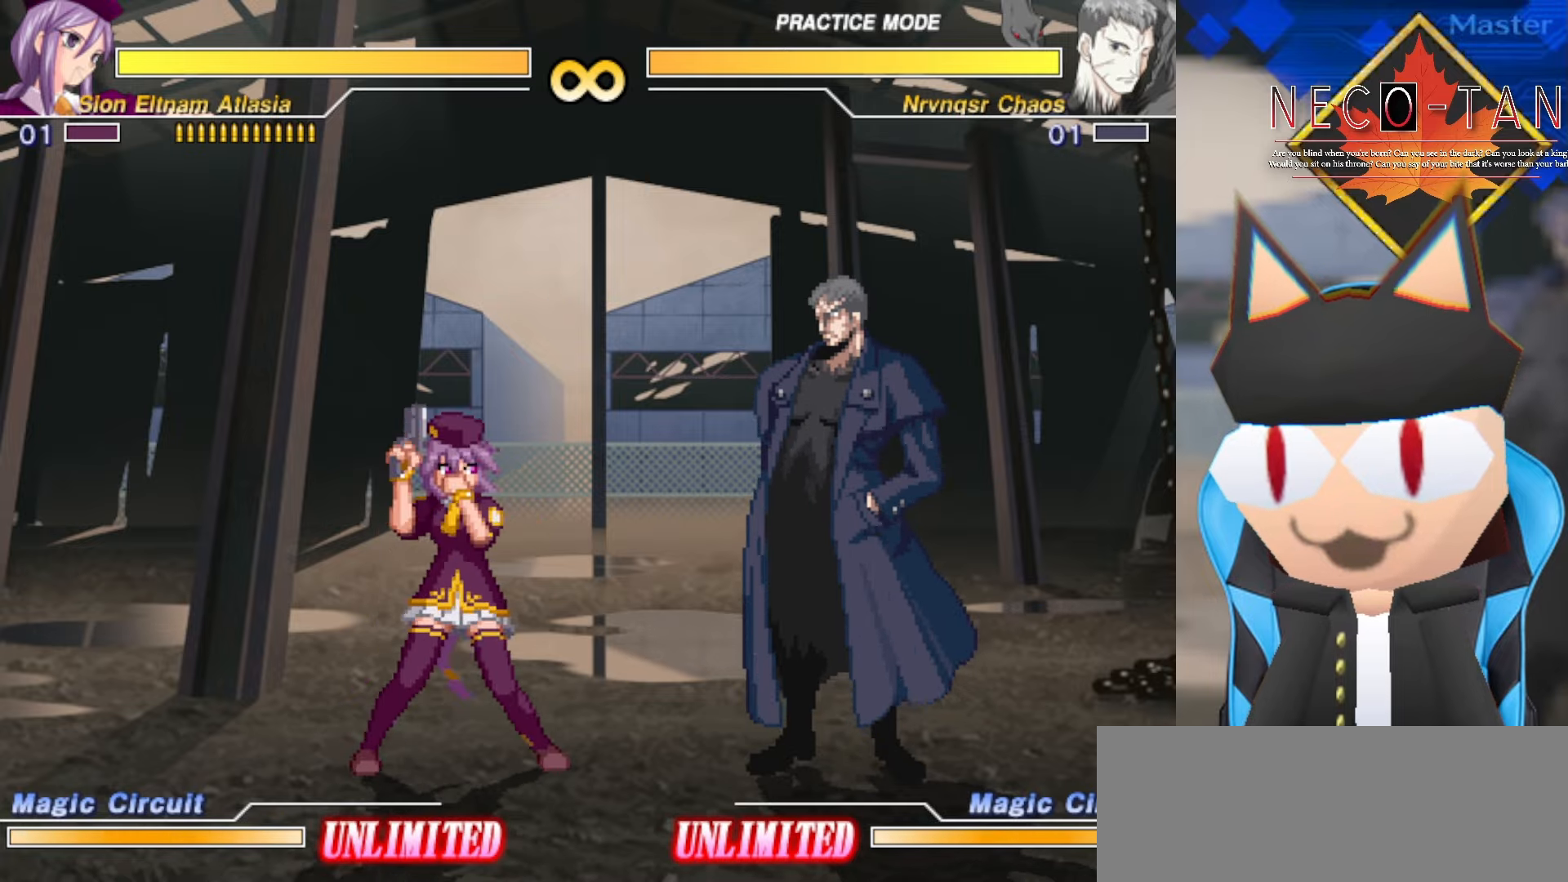
{"buttons": [], "left_stick": "center", "events": [[400, "CIRCLE", "up"]]}
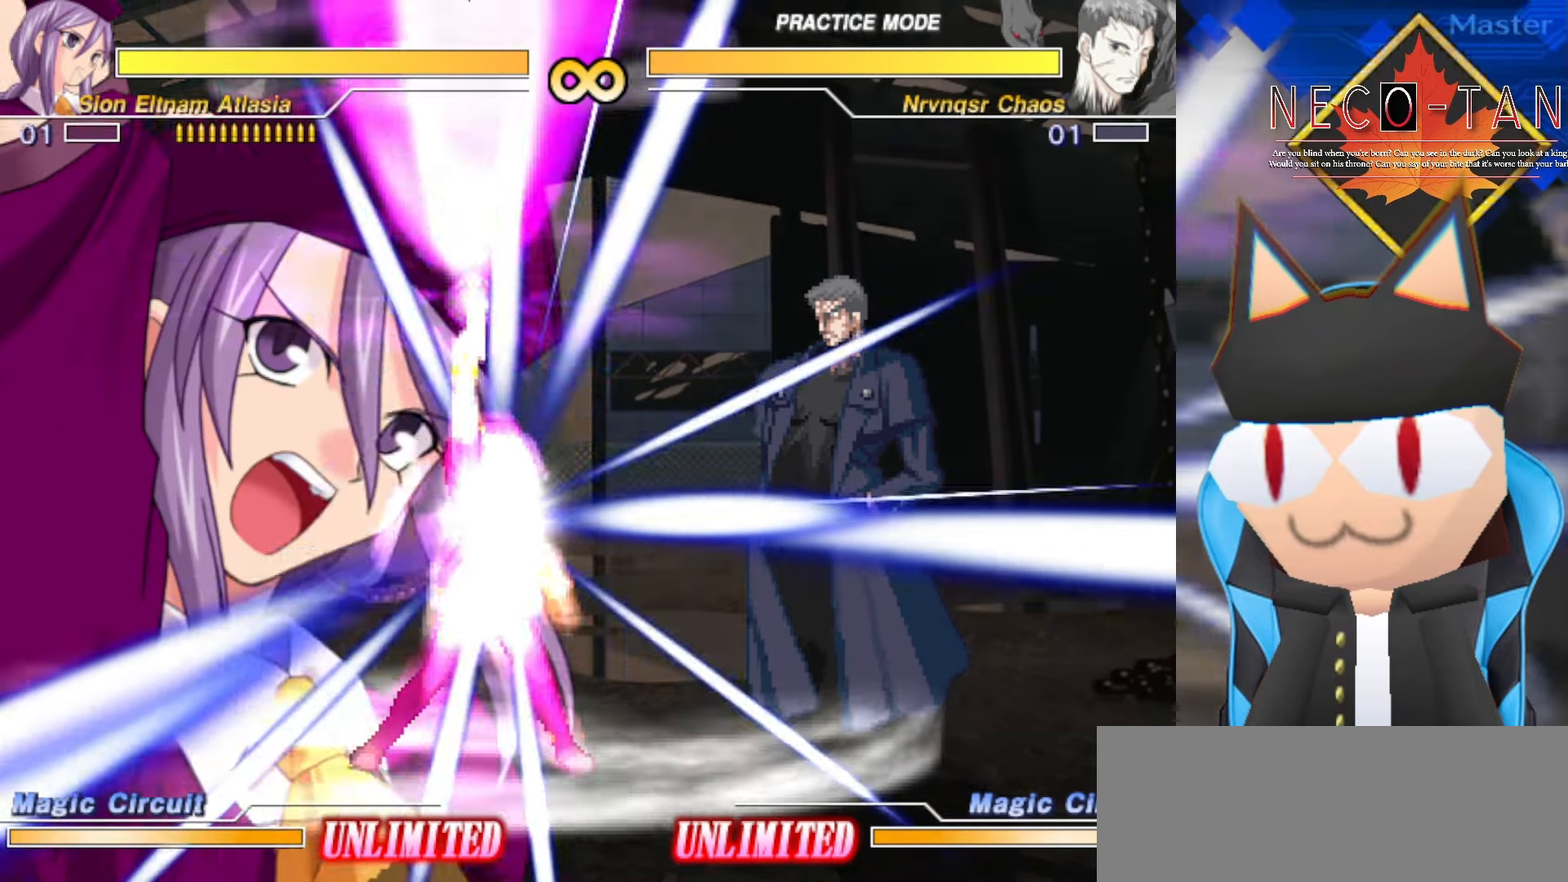
{"buttons": [], "left_stick": "center", "events": []}